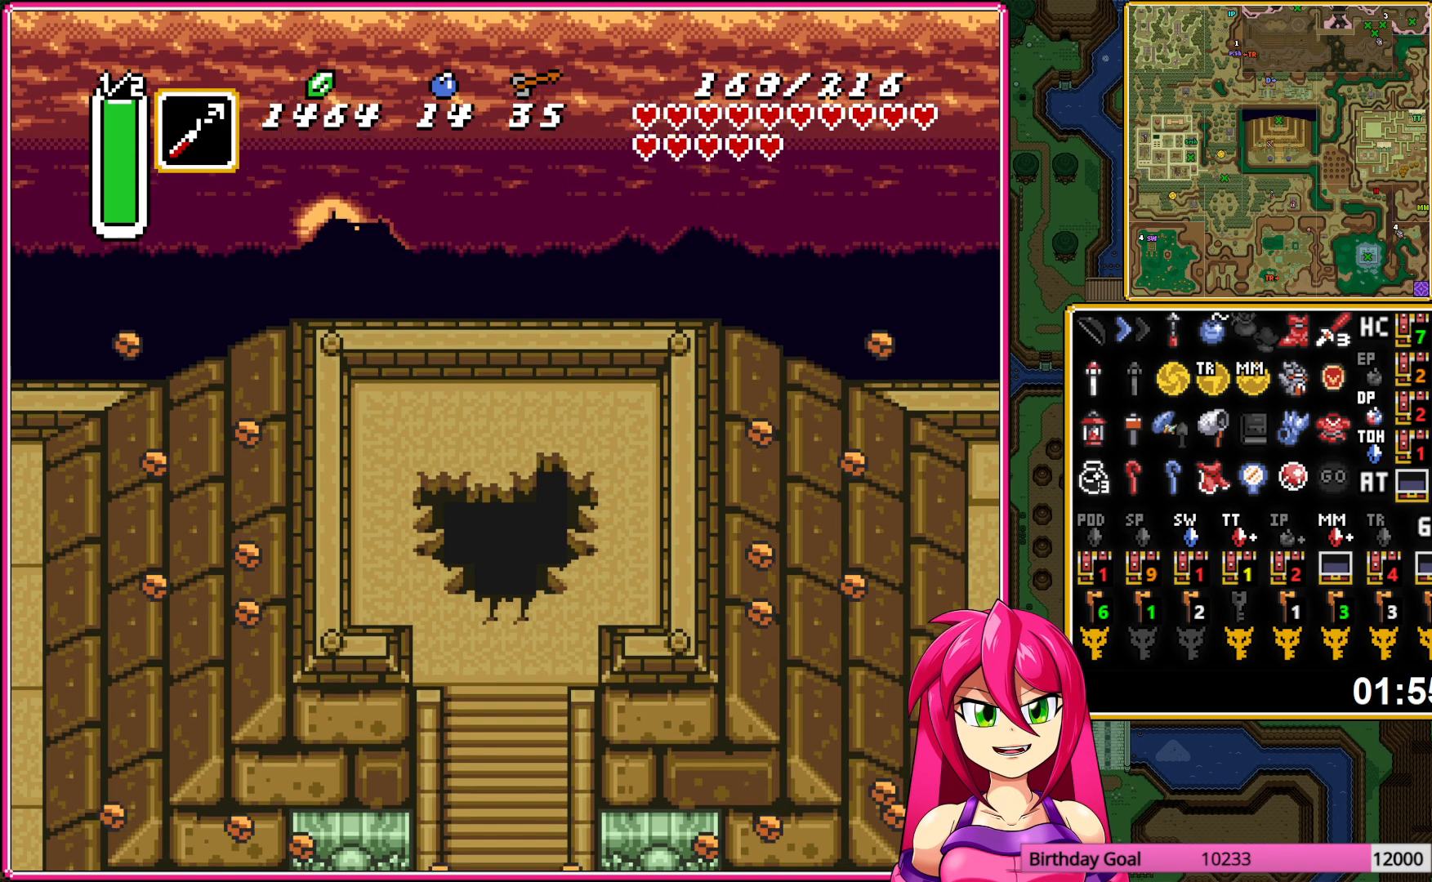
Gameplay with a controller (Nintendo layout); each line is a JSON object with the inputs held at the frame after it. "events" lists button and stick changes between this image and that frame as [ms after this image, input, new state], when the widget could be followed in between. Not read: L3 R3.
{"buttons": ["DPAD_DOWN"], "events": [[117, "DPAD_DOWN", "down"]]}
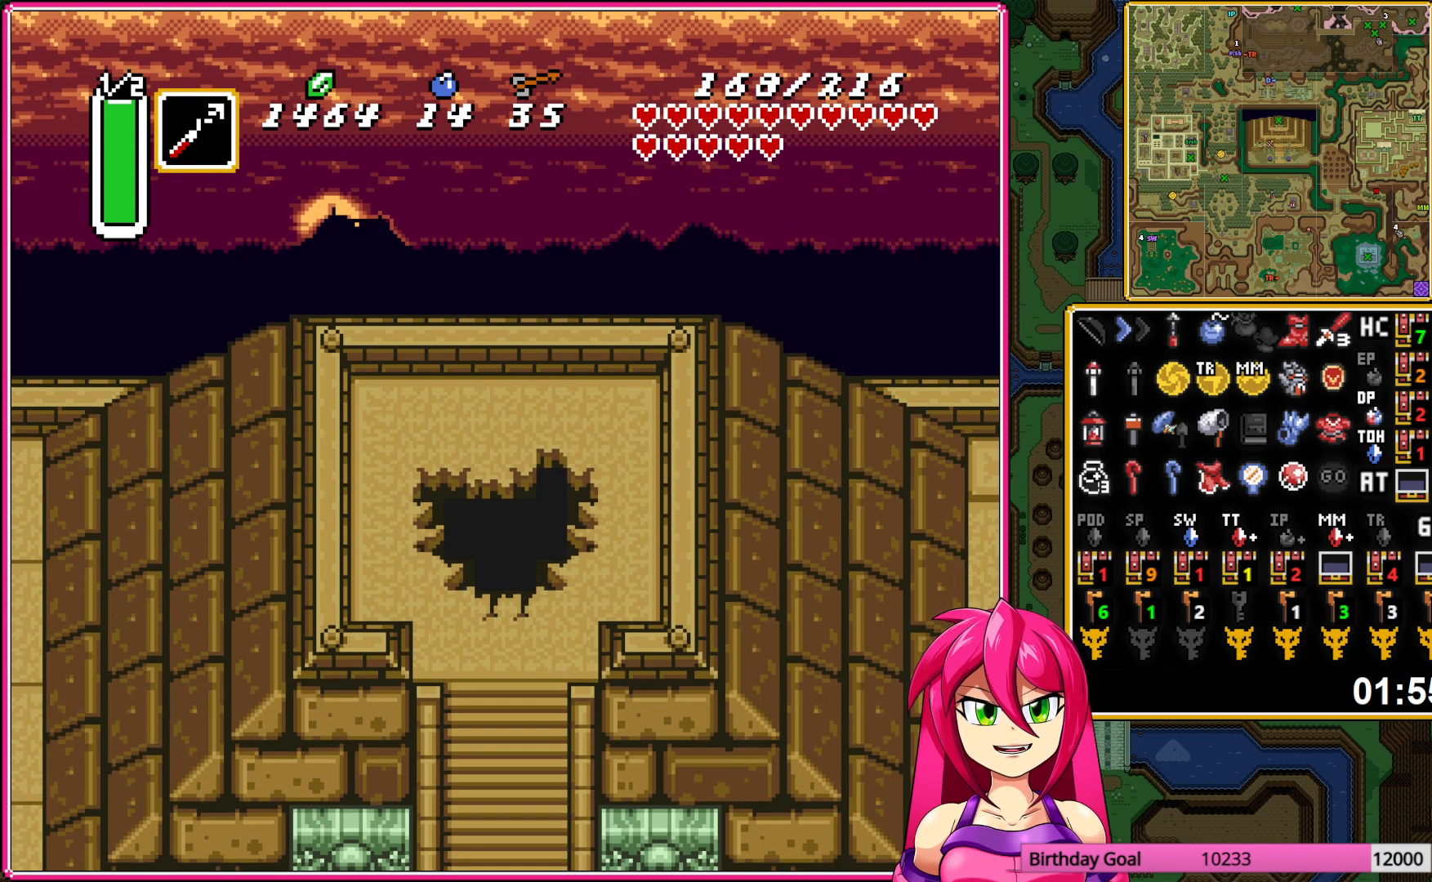
{"buttons": ["DPAD_DOWN"], "events": []}
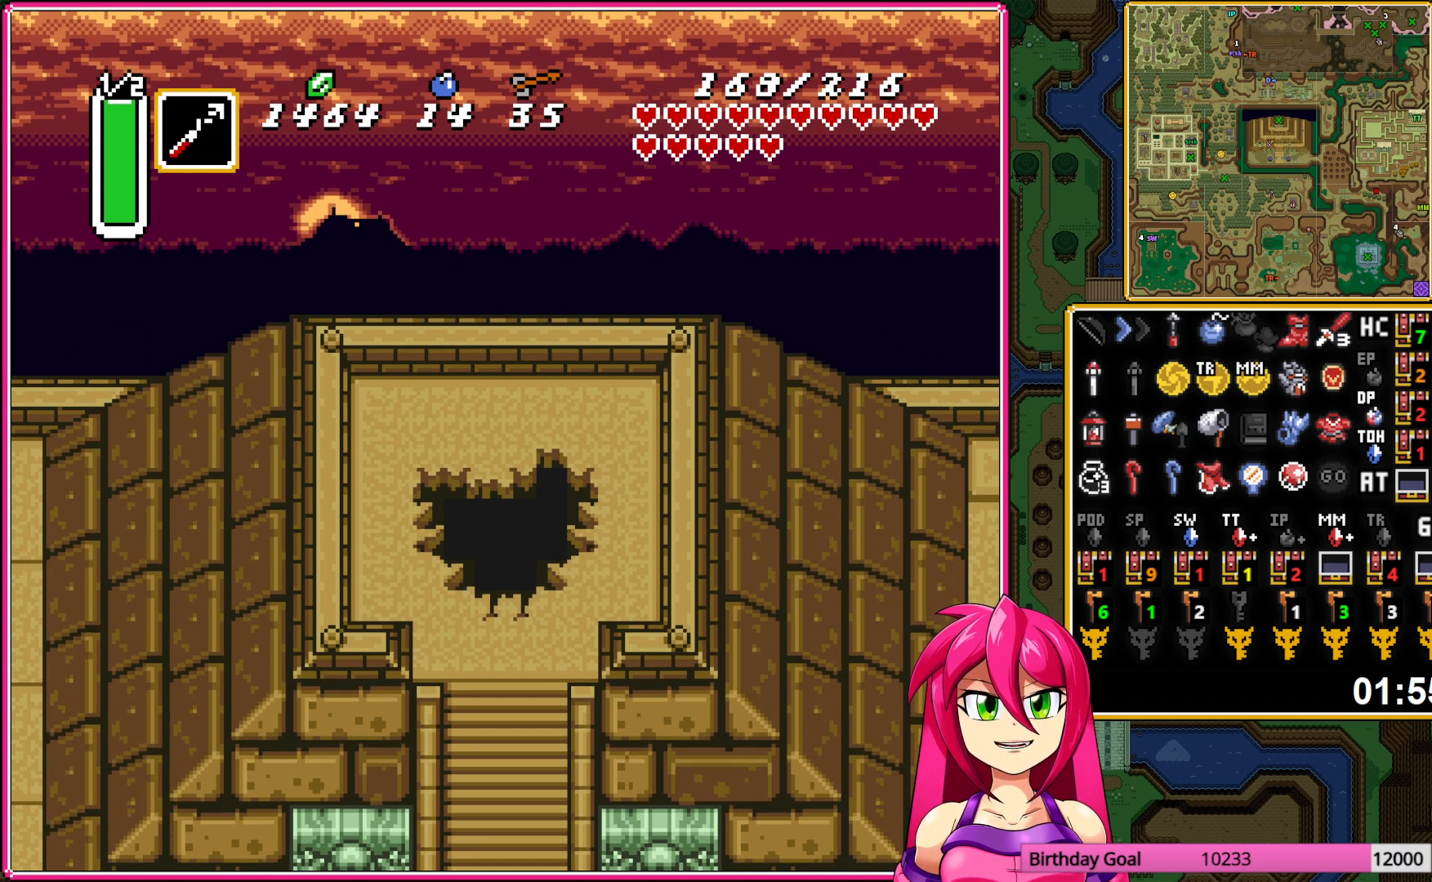
{"buttons": ["DPAD_DOWN"], "events": []}
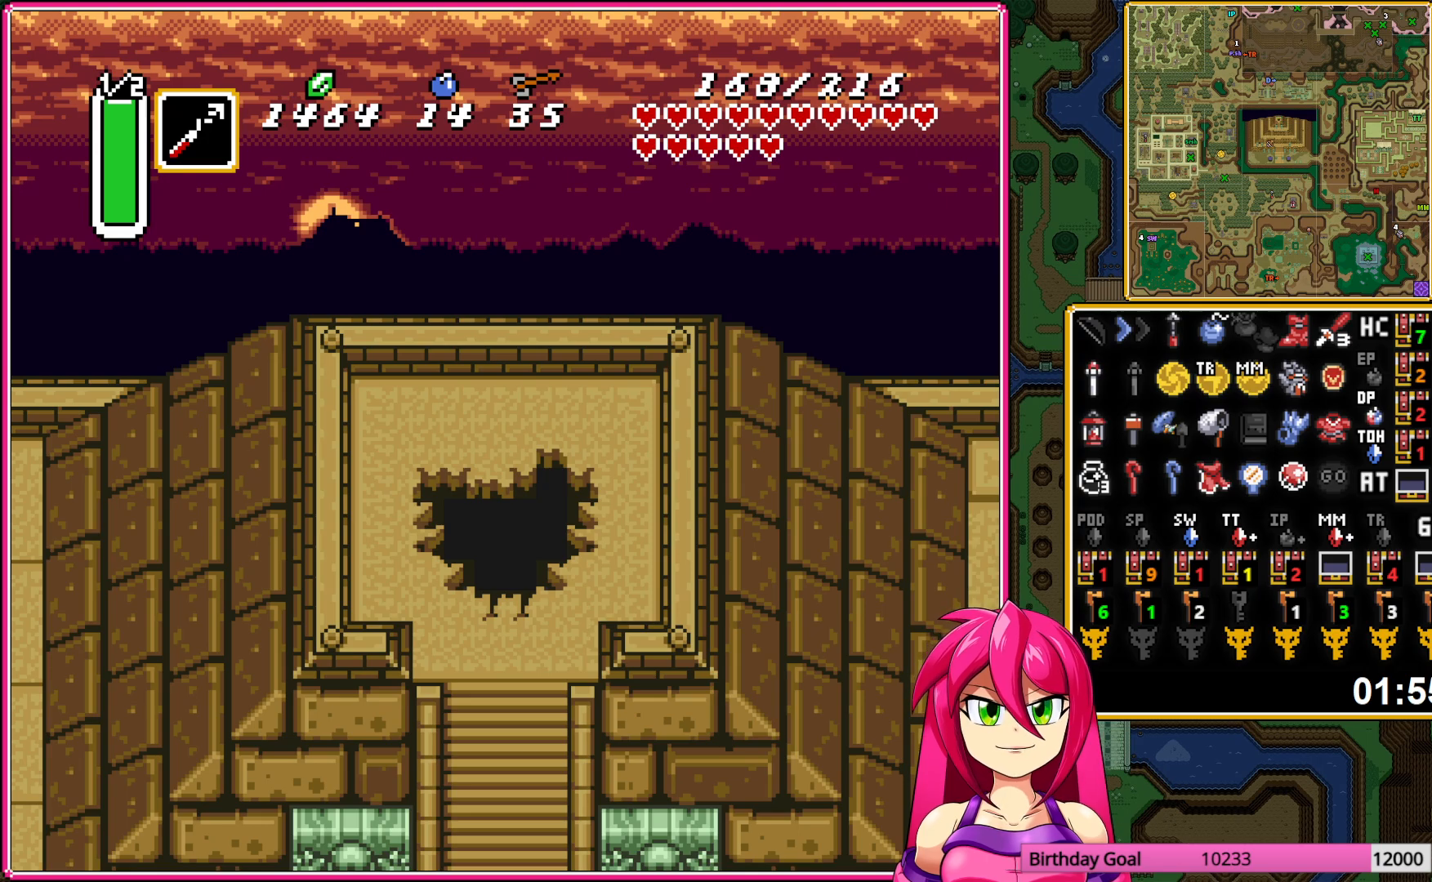
{"buttons": ["DPAD_DOWN"], "events": []}
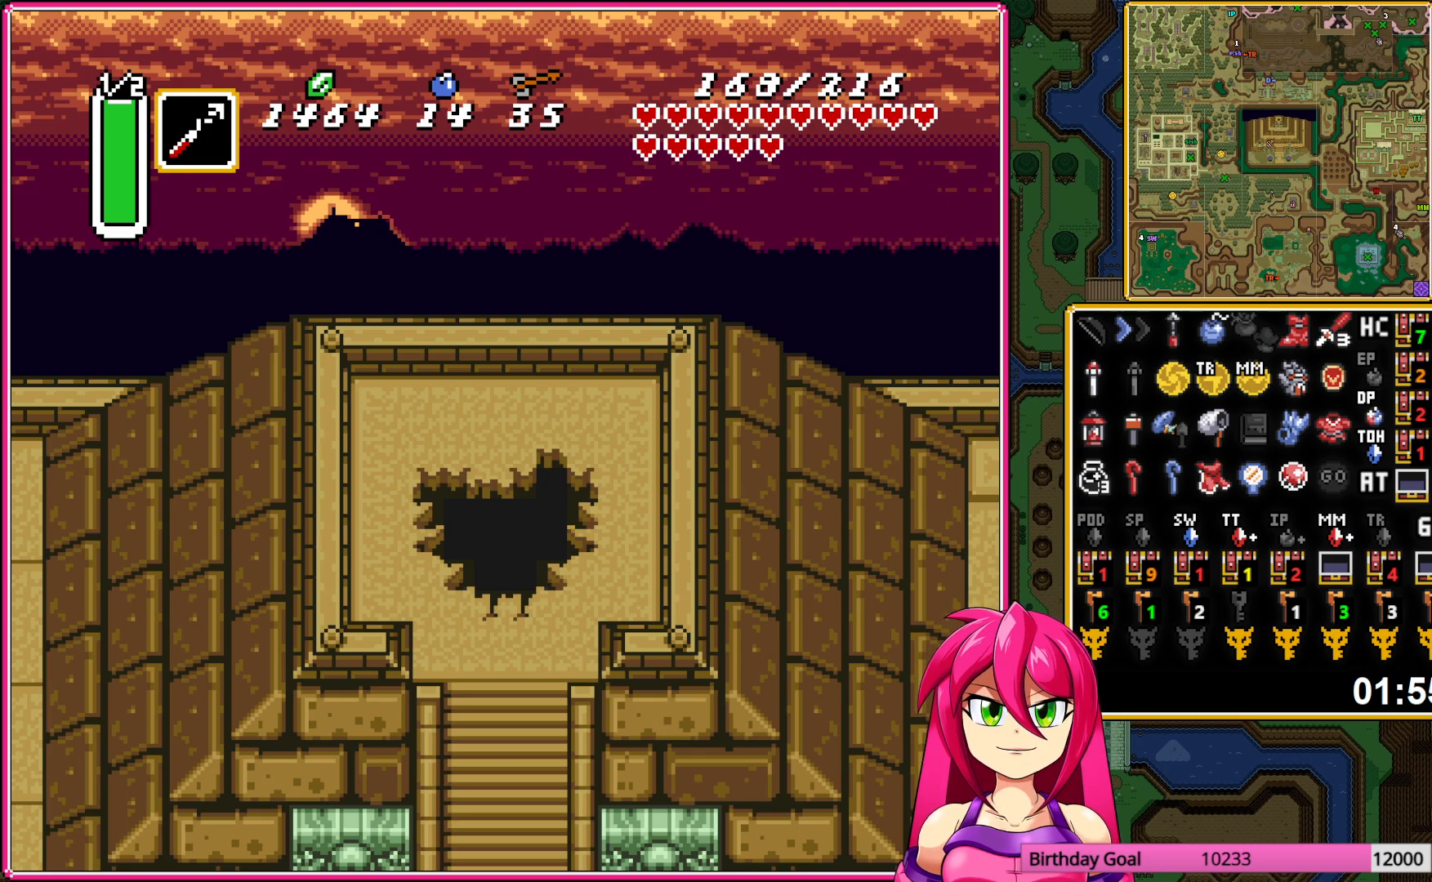
{"buttons": ["DPAD_DOWN"], "events": []}
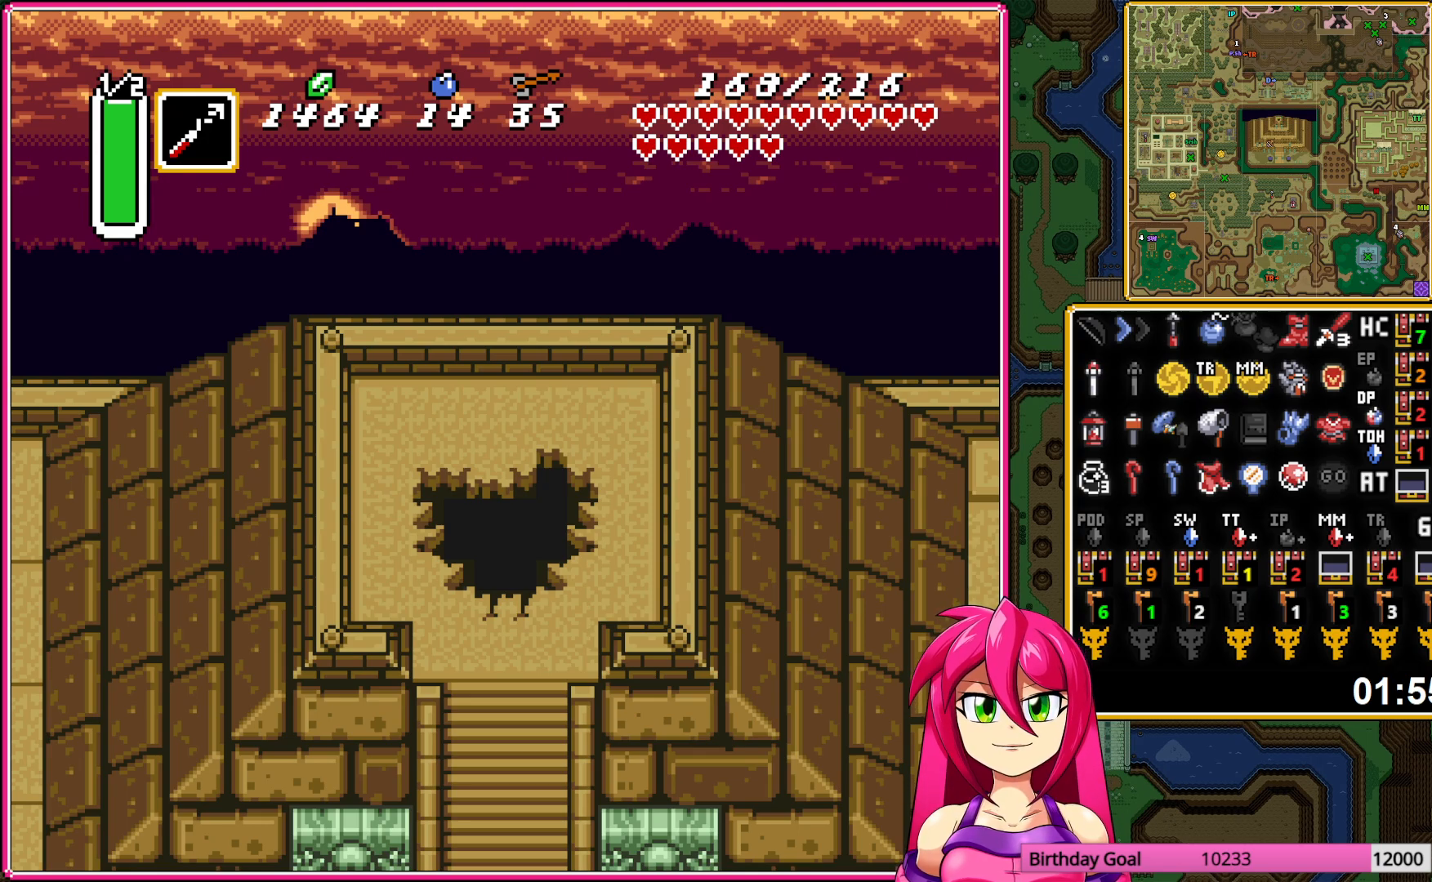
{"buttons": ["DPAD_DOWN"], "events": []}
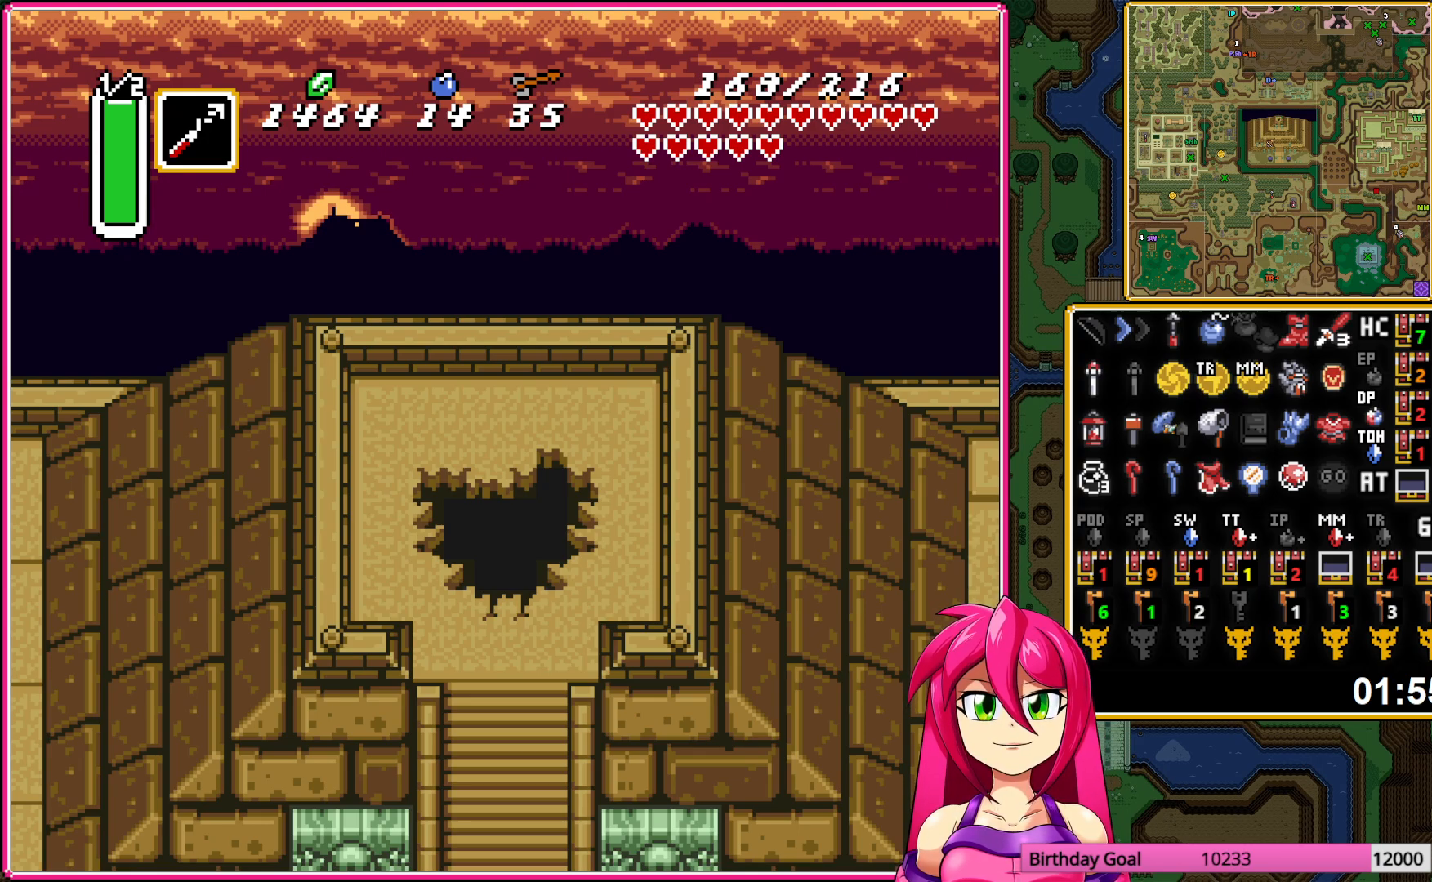
{"buttons": ["DPAD_DOWN"], "events": []}
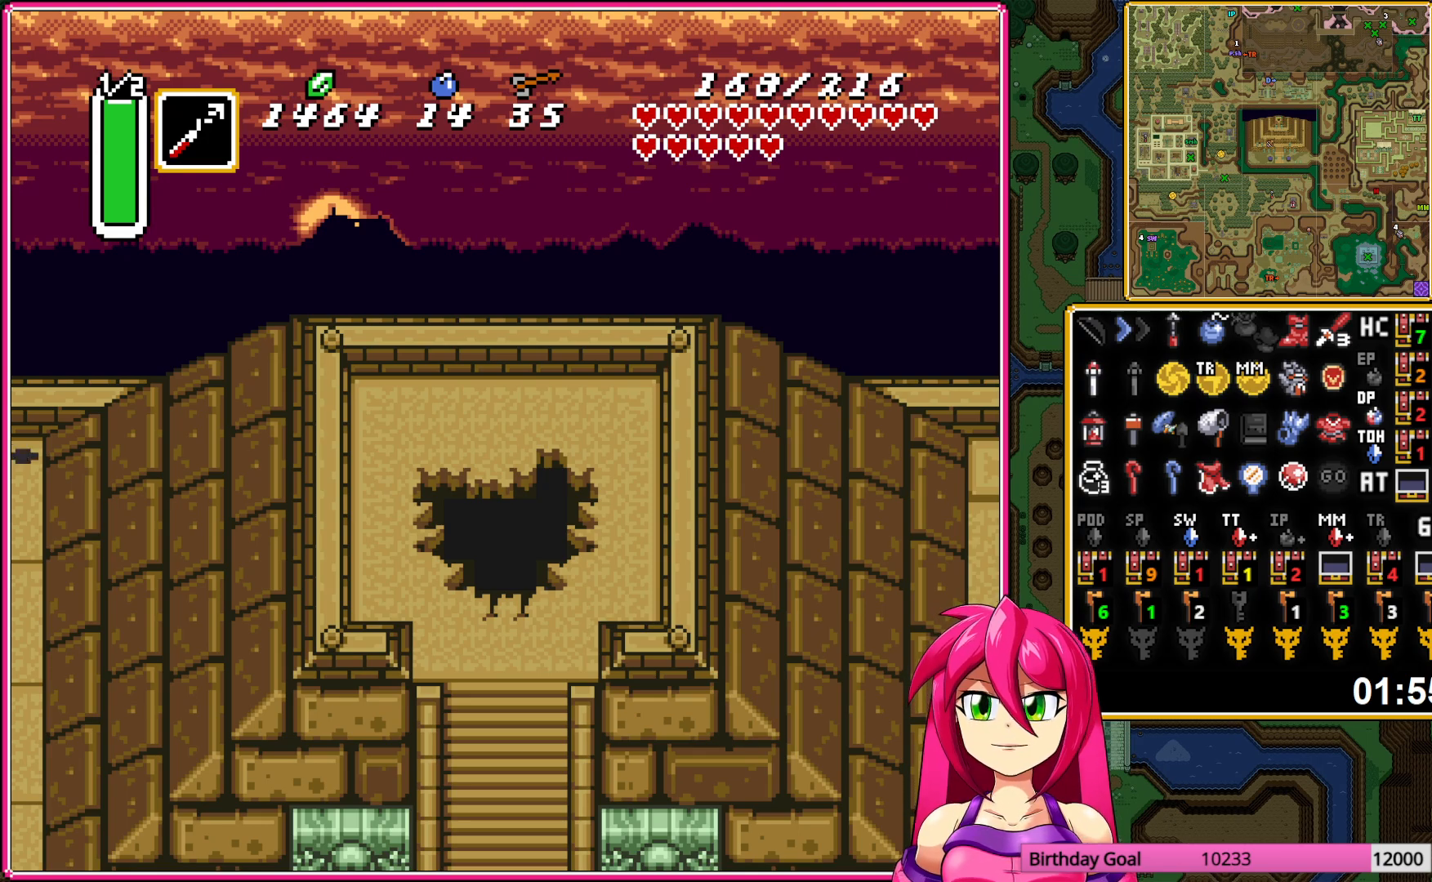
{"buttons": ["DPAD_DOWN"], "events": [[417, "R1", "down"], [483, "R1", "up"]]}
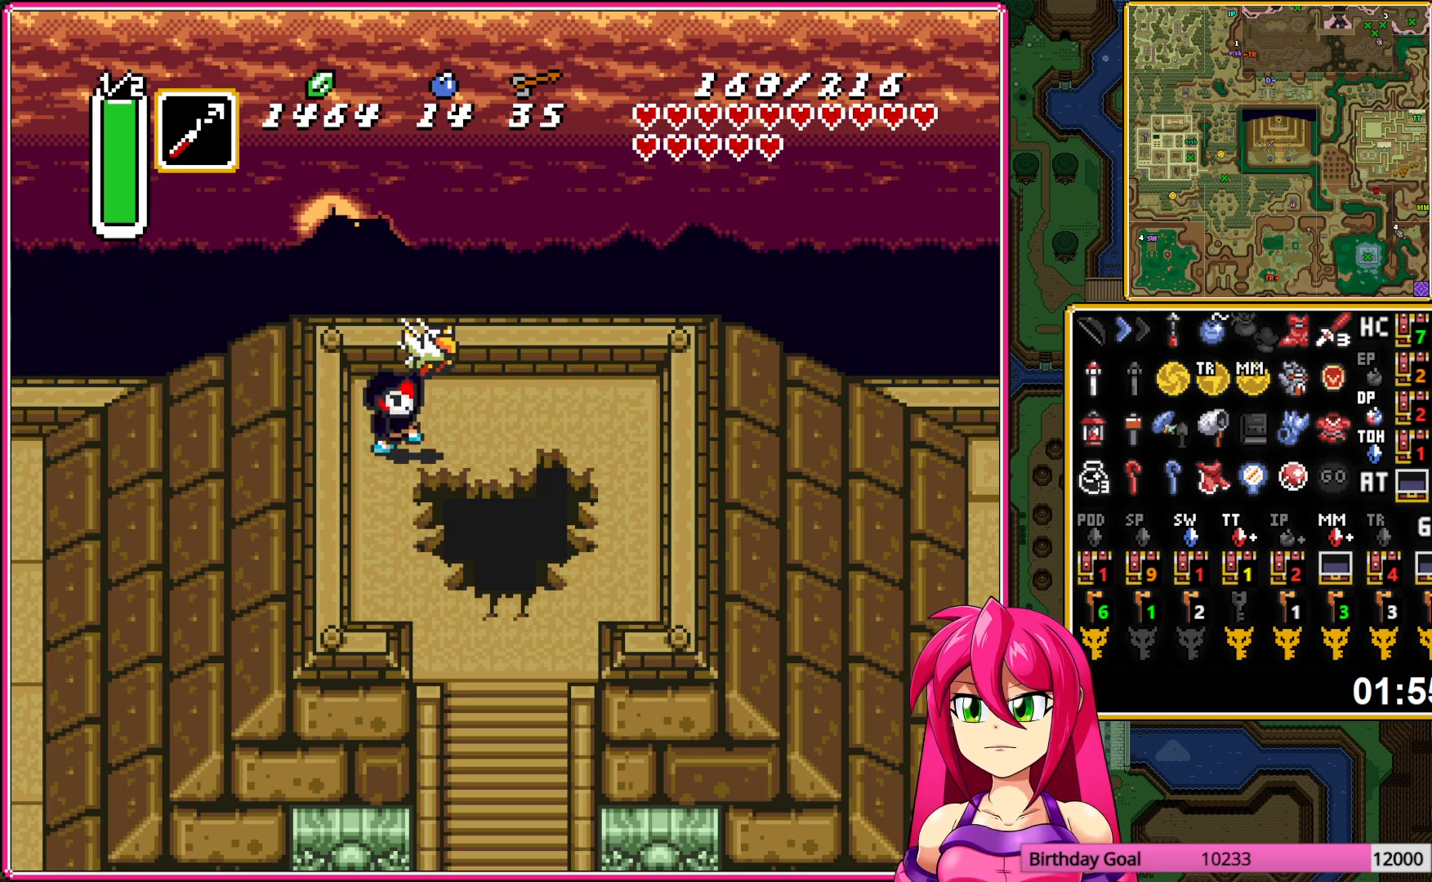
{"buttons": ["DPAD_DOWN"], "events": []}
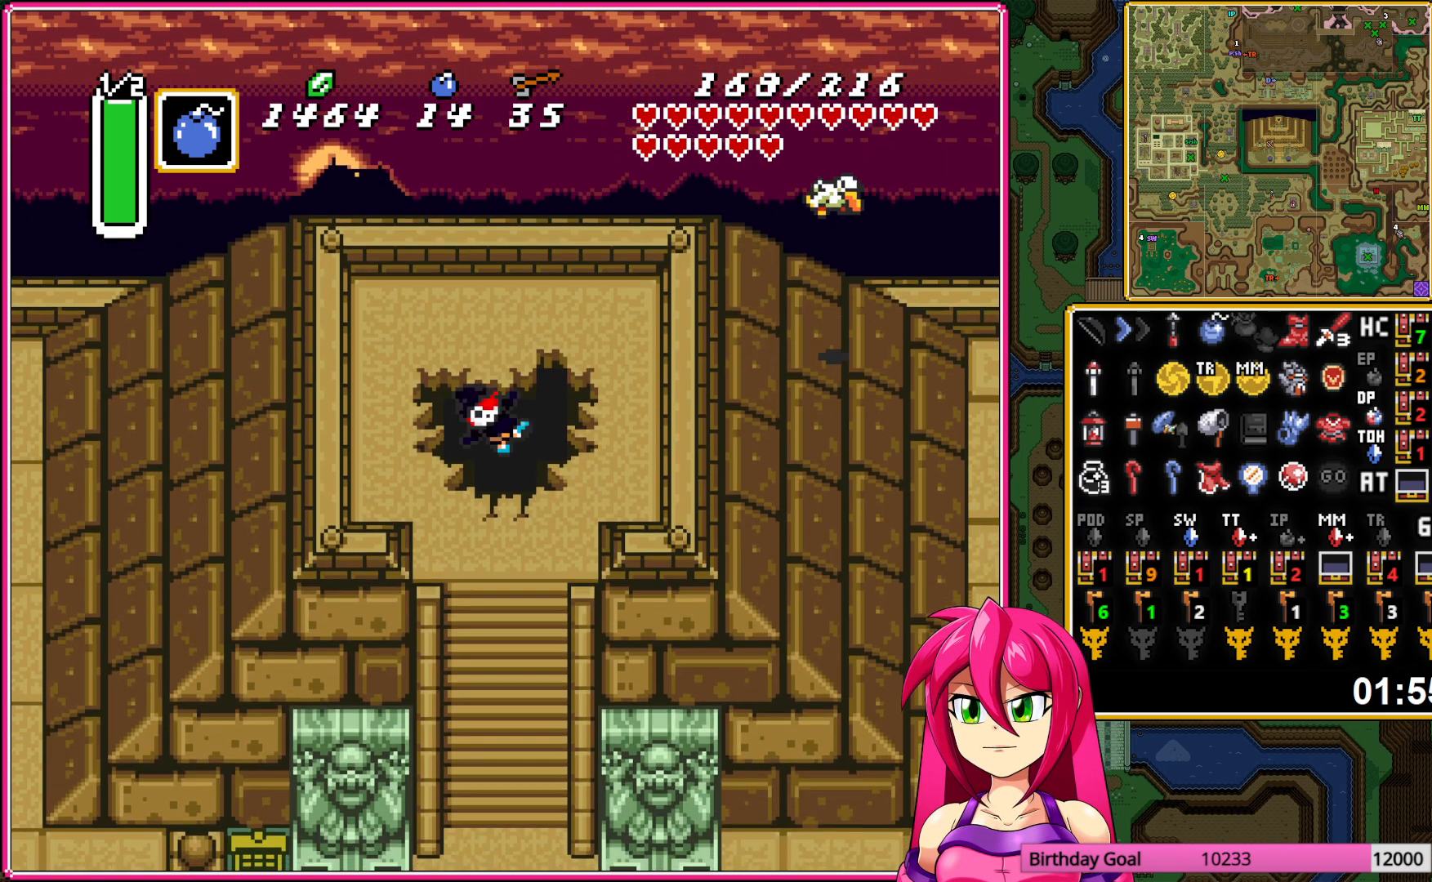
{"buttons": [], "events": [[217, "DPAD_DOWN", "up"]]}
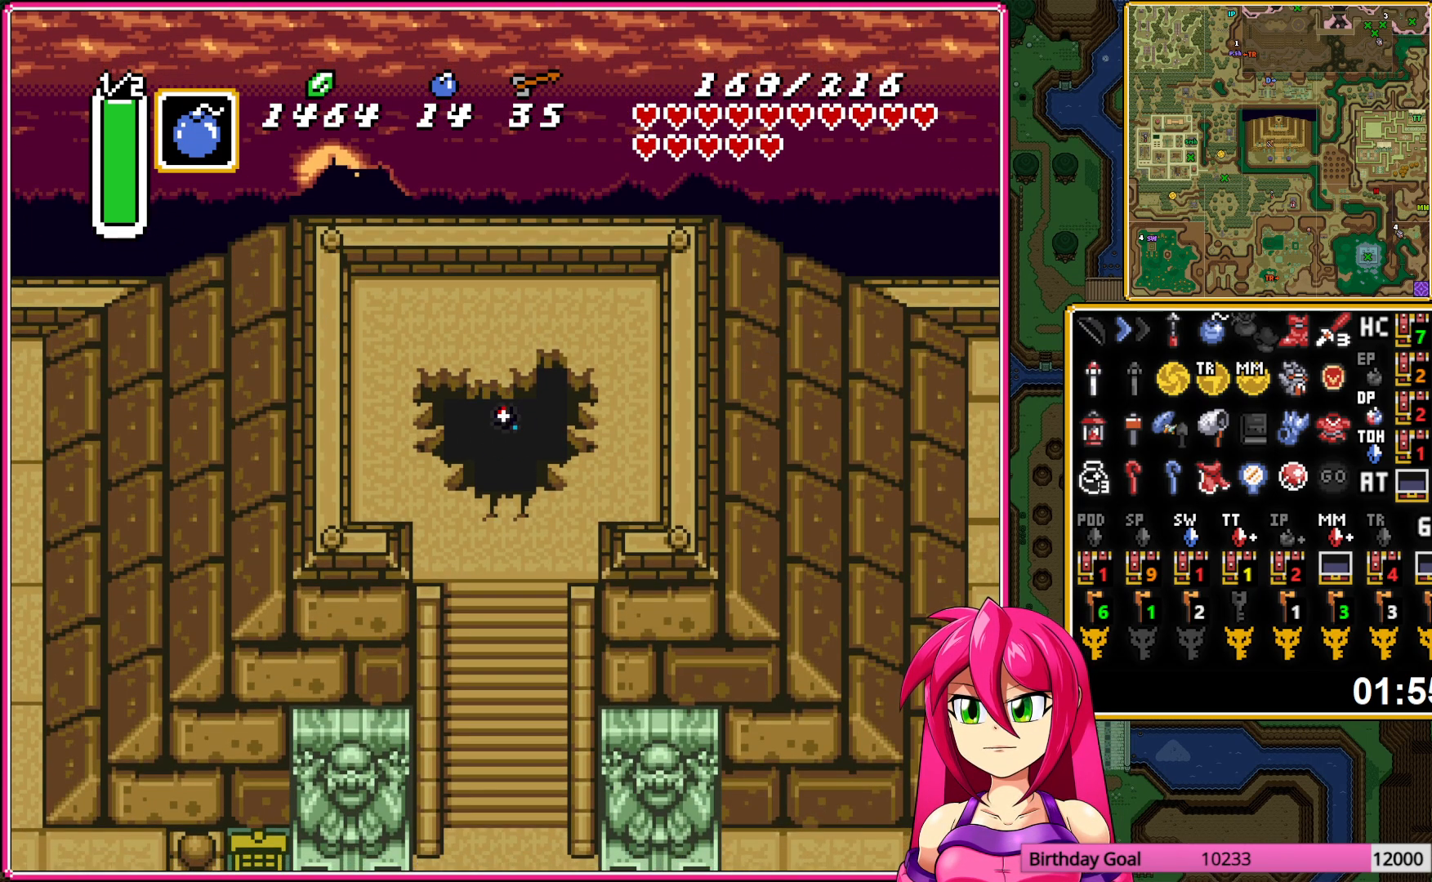
{"buttons": [], "events": []}
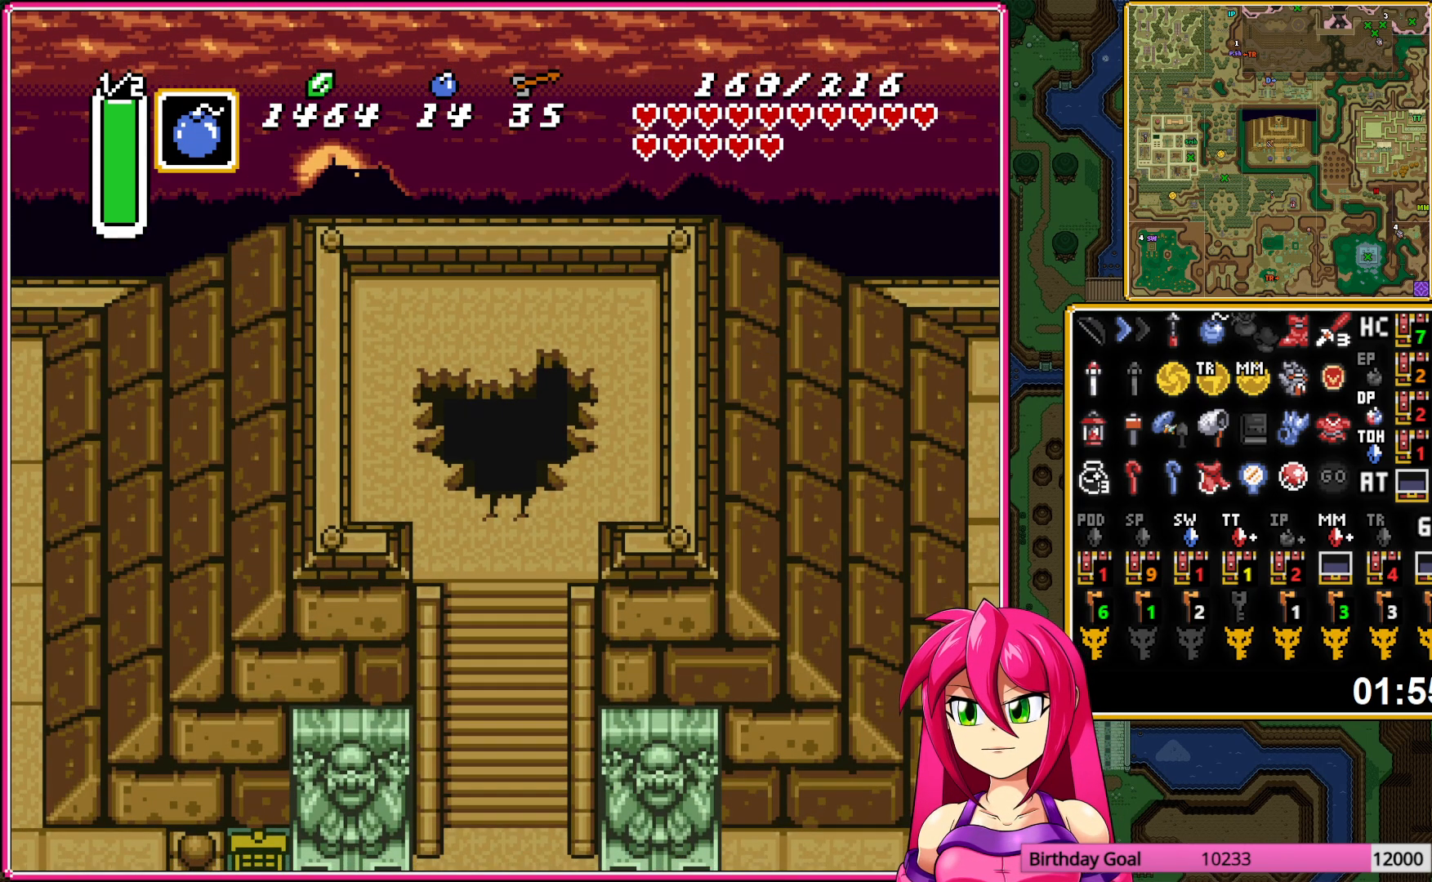
{"buttons": [], "events": []}
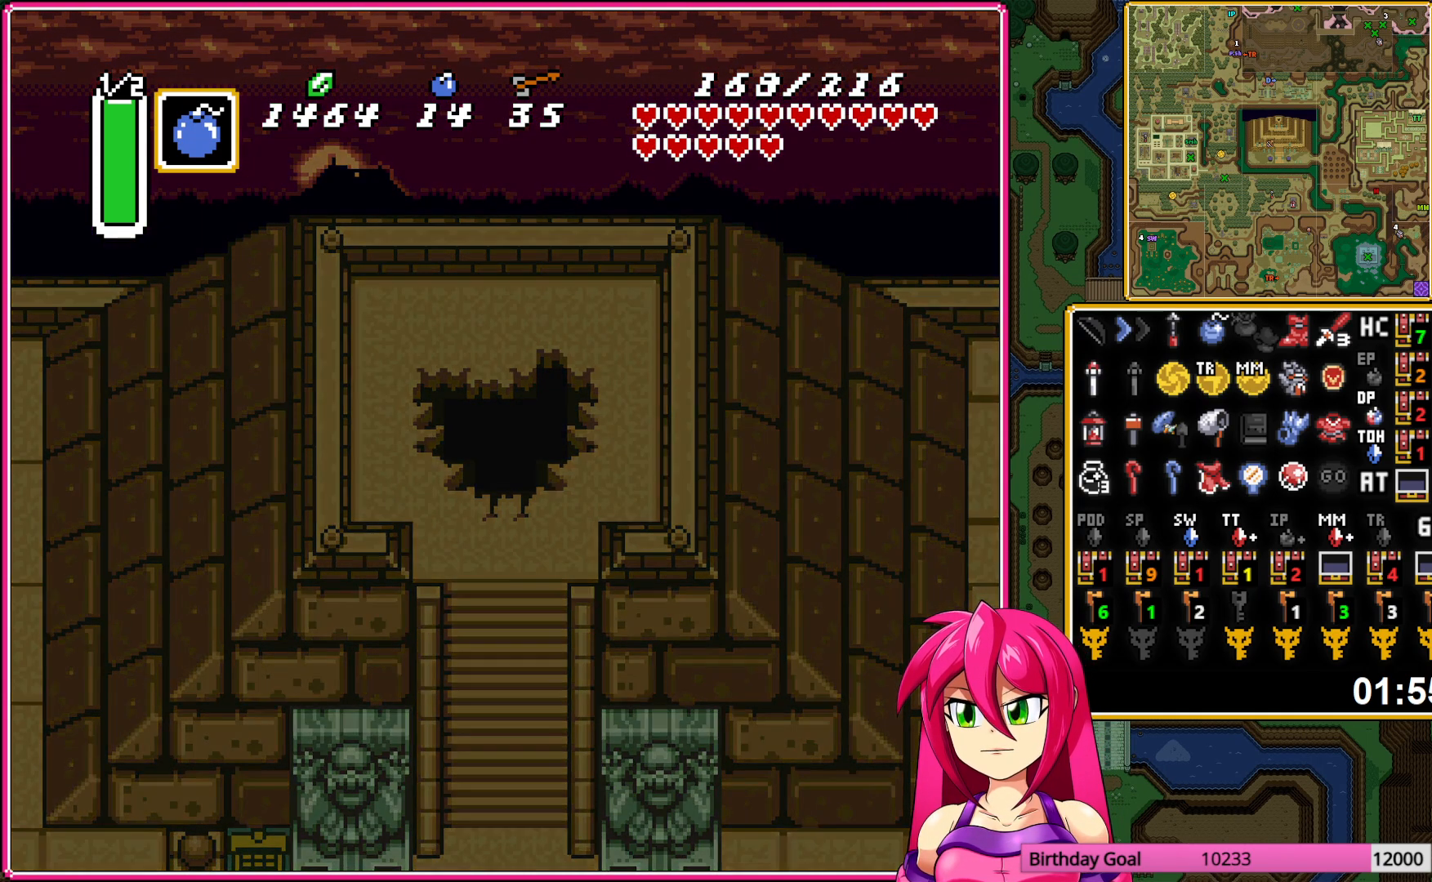
{"buttons": [], "events": []}
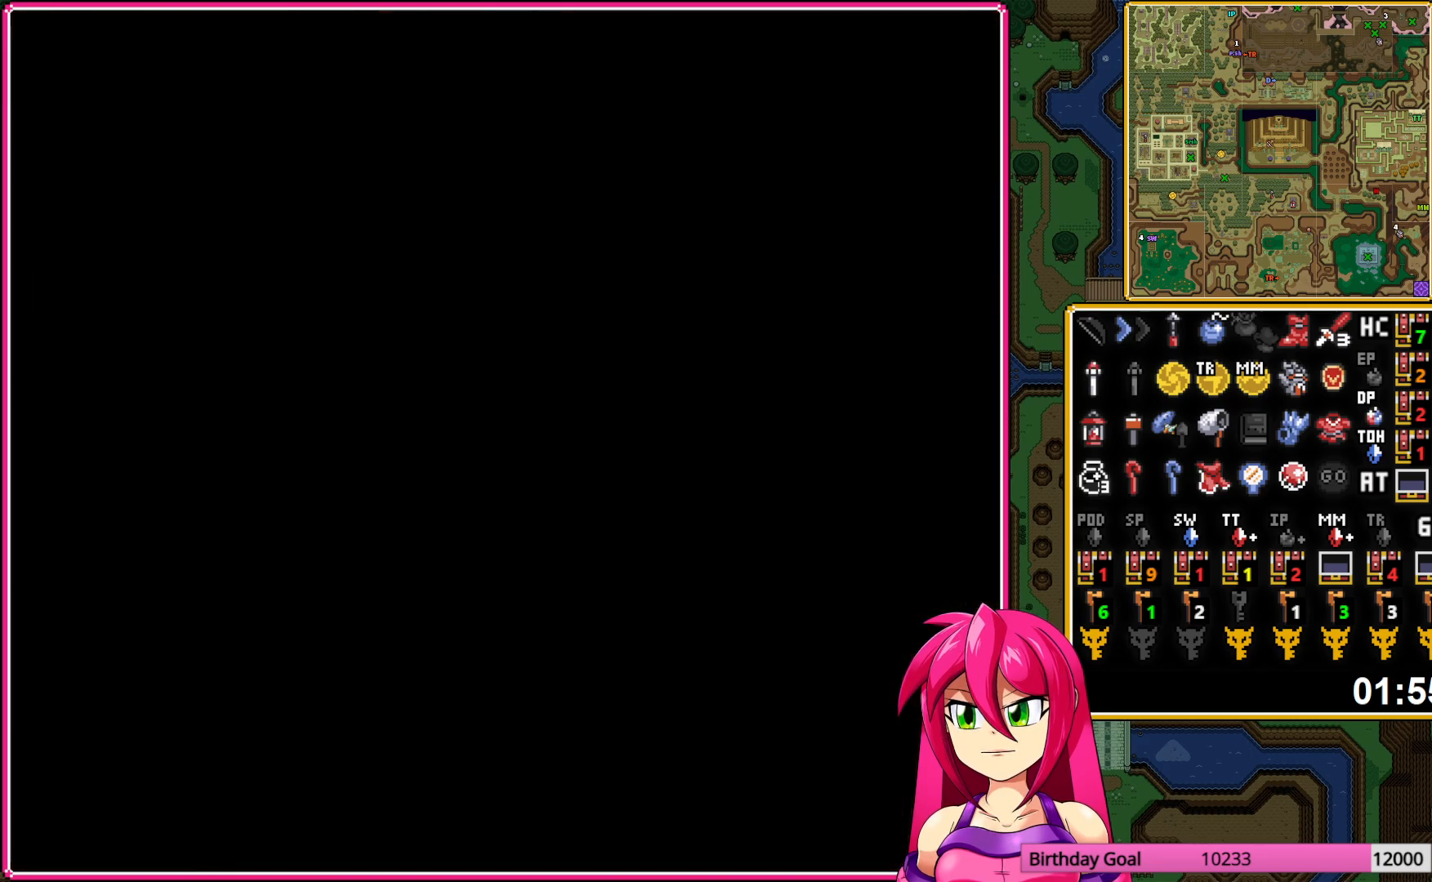
{"buttons": [], "events": []}
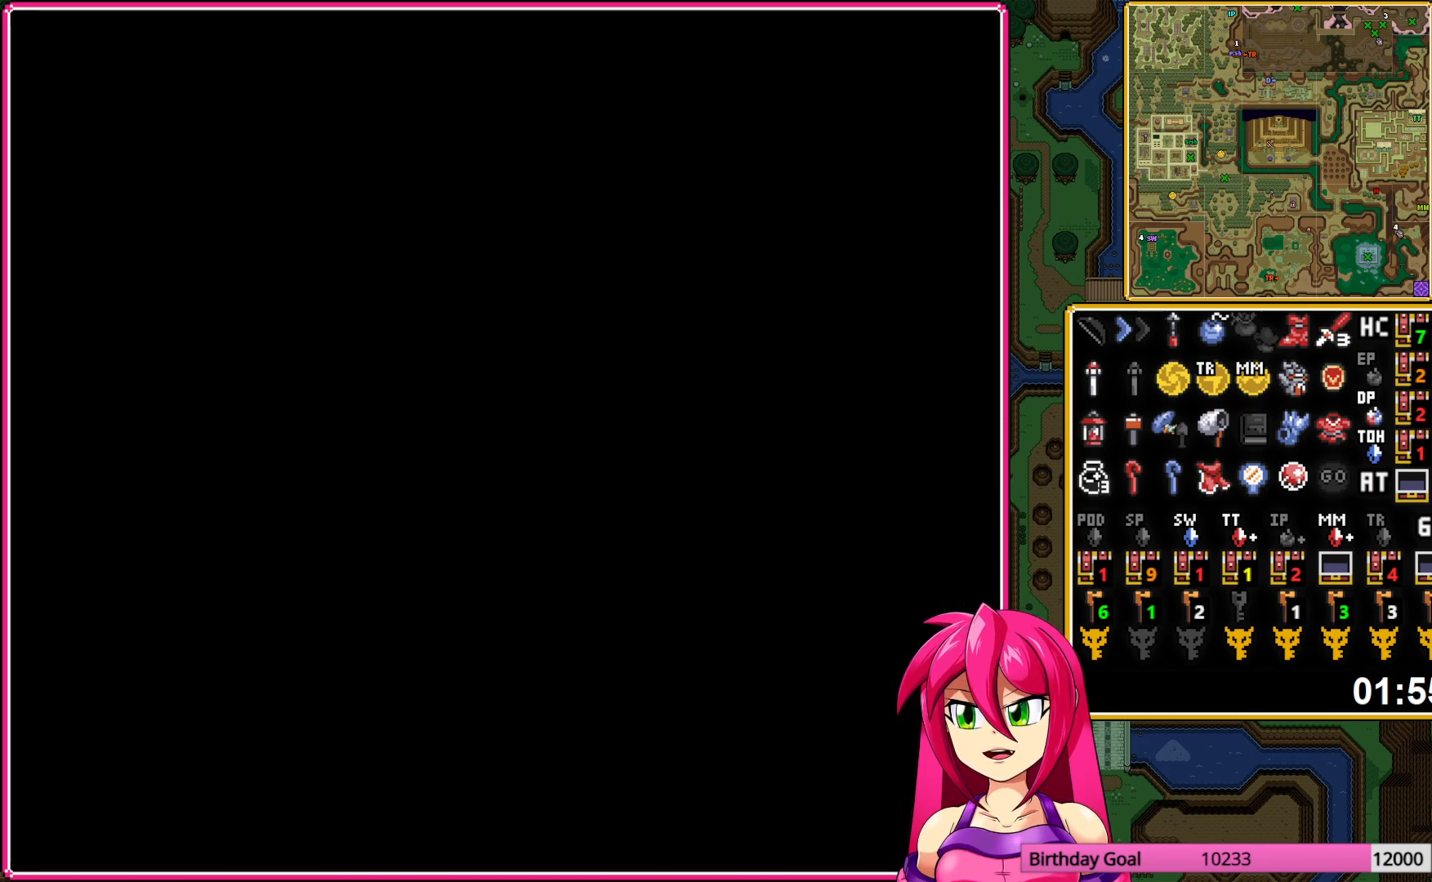
{"buttons": [], "events": []}
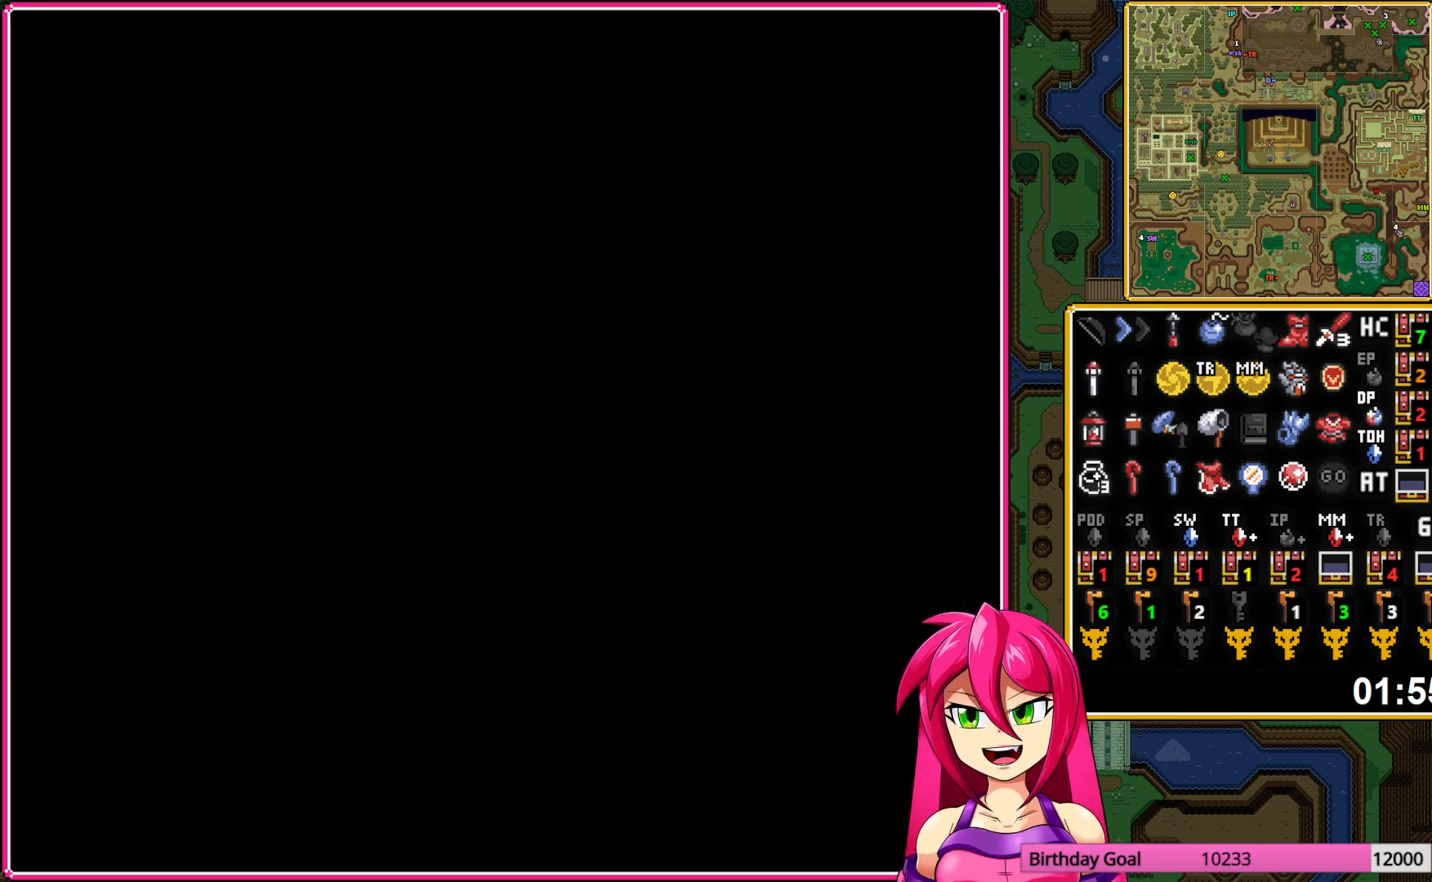
{"buttons": [], "events": []}
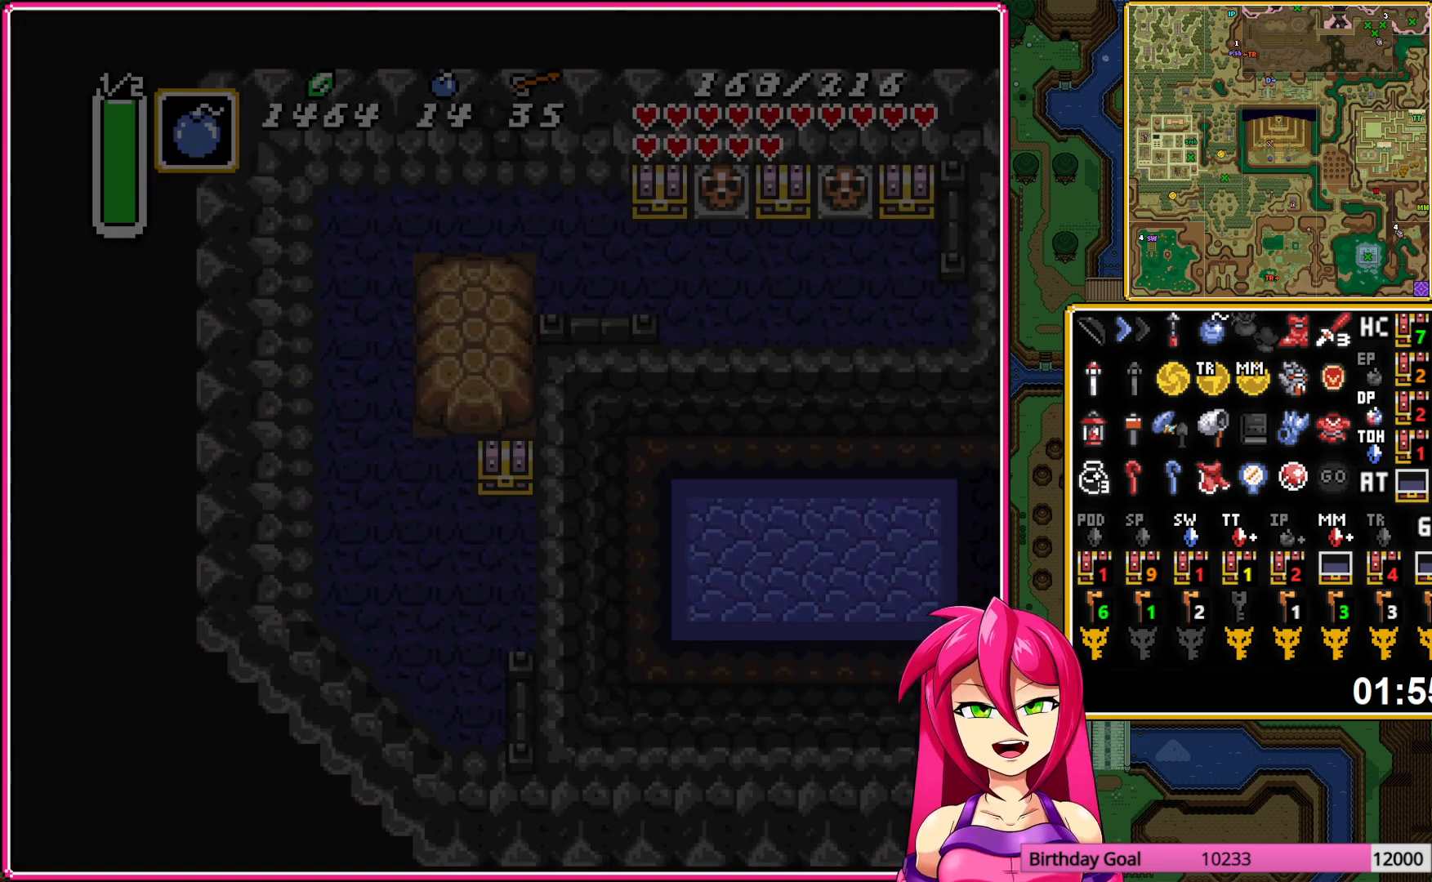
{"buttons": ["Y"], "events": [[483, "Y", "down"]]}
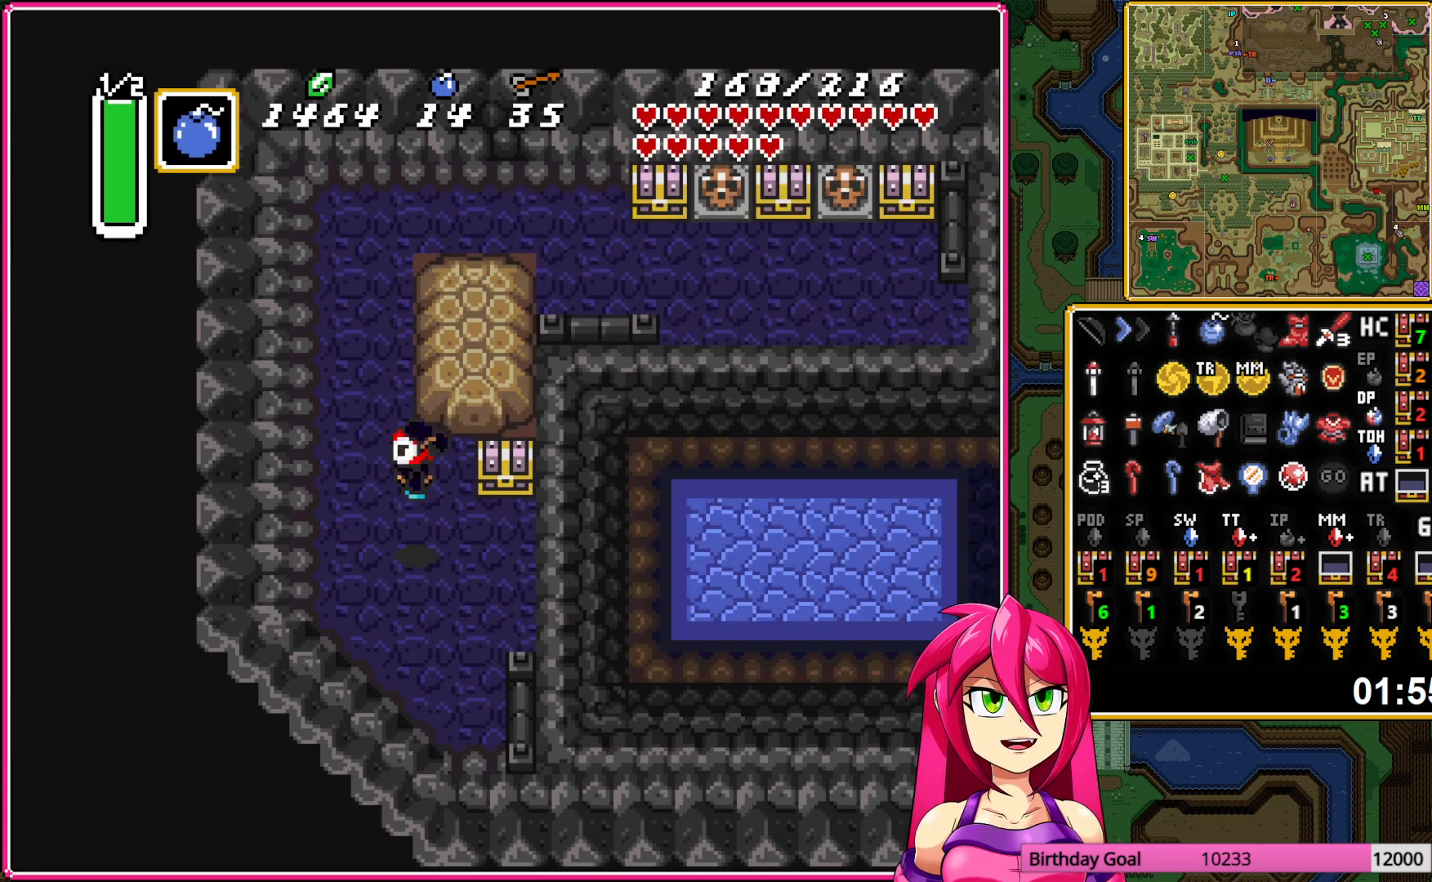
{"buttons": ["DPAD_UP", "DPAD_RIGHT"], "events": [[50, "Y", "up"], [133, "A", "down"], [250, "A", "up"], [433, "DPAD_UP", "down"], [450, "DPAD_RIGHT", "down"]]}
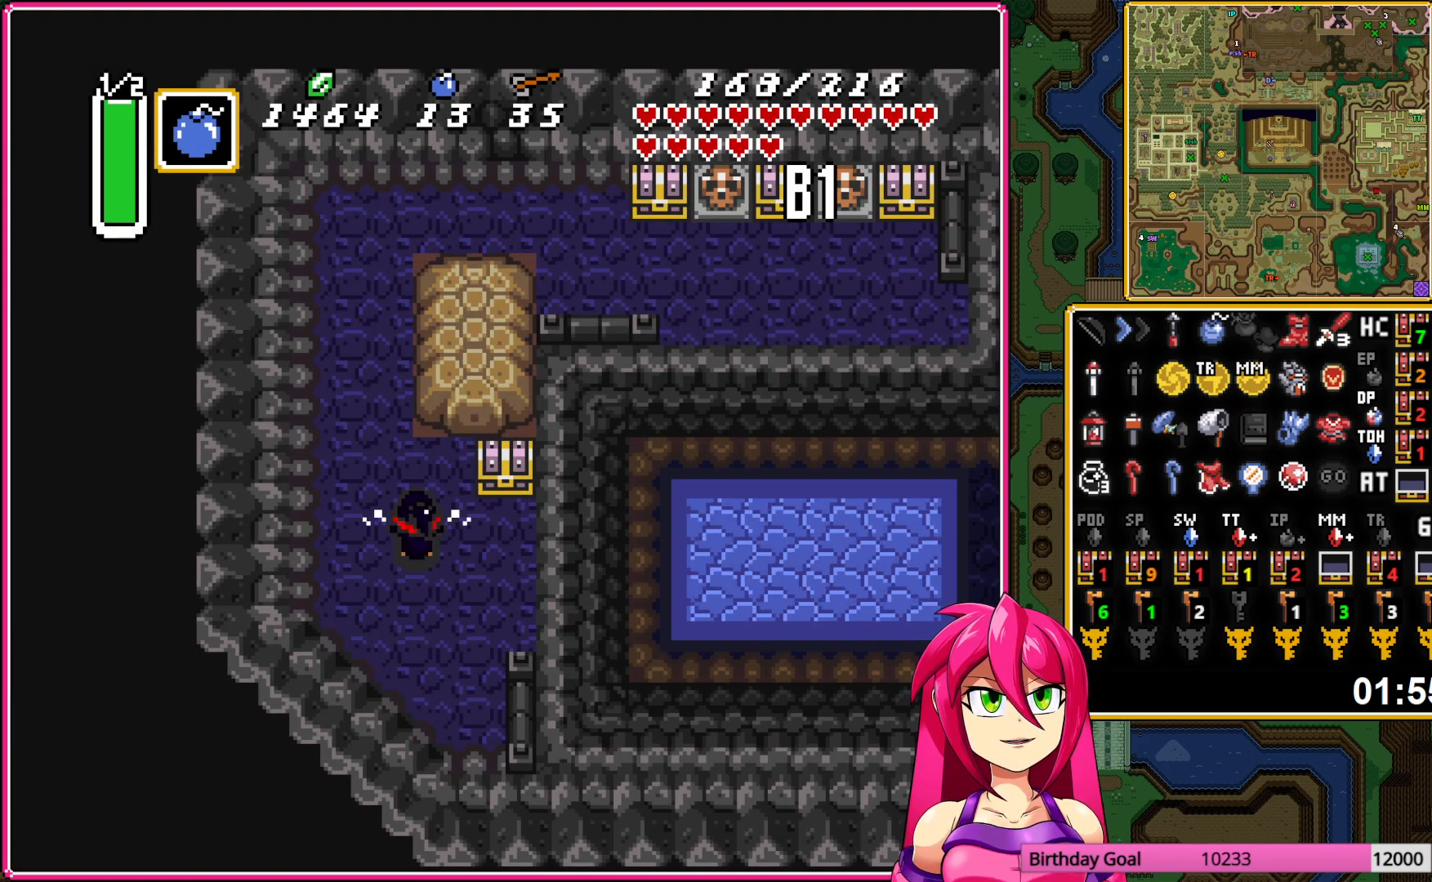
{"buttons": ["DPAD_DOWN", "DPAD_RIGHT"], "events": [[183, "DPAD_RIGHT", "up"], [233, "A", "down"], [333, "DPAD_RIGHT", "down"], [333, "DPAD_UP", "up"], [350, "A", "up"], [367, "DPAD_DOWN", "down"]]}
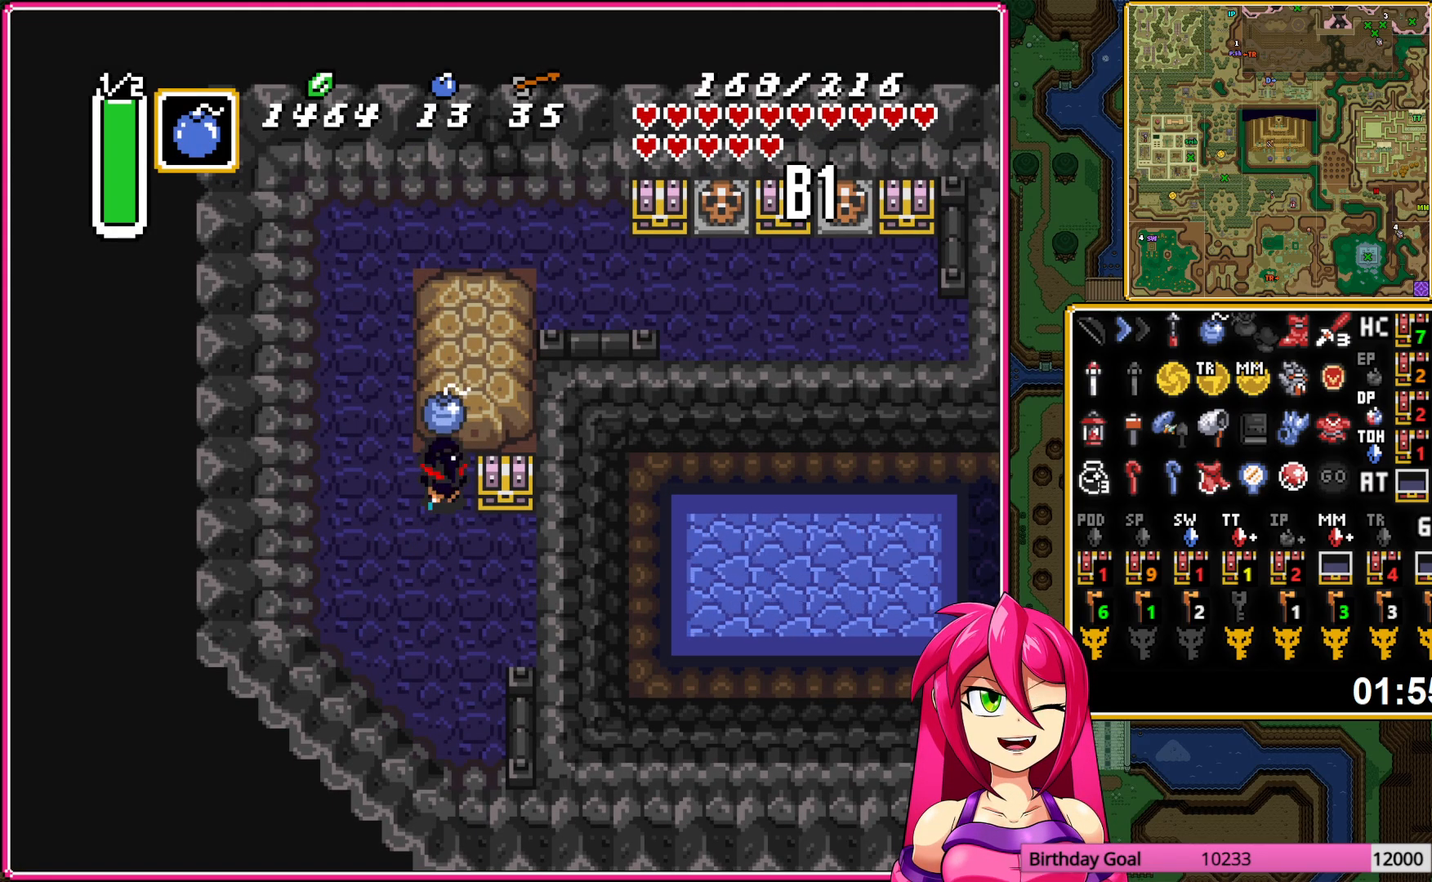
{"buttons": ["A"], "events": [[33, "DPAD_DOWN", "up"], [150, "DPAD_UP", "down"], [167, "DPAD_RIGHT", "up"], [233, "A", "down"], [267, "DPAD_UP", "up"], [350, "A", "up"], [383, "A", "down"]]}
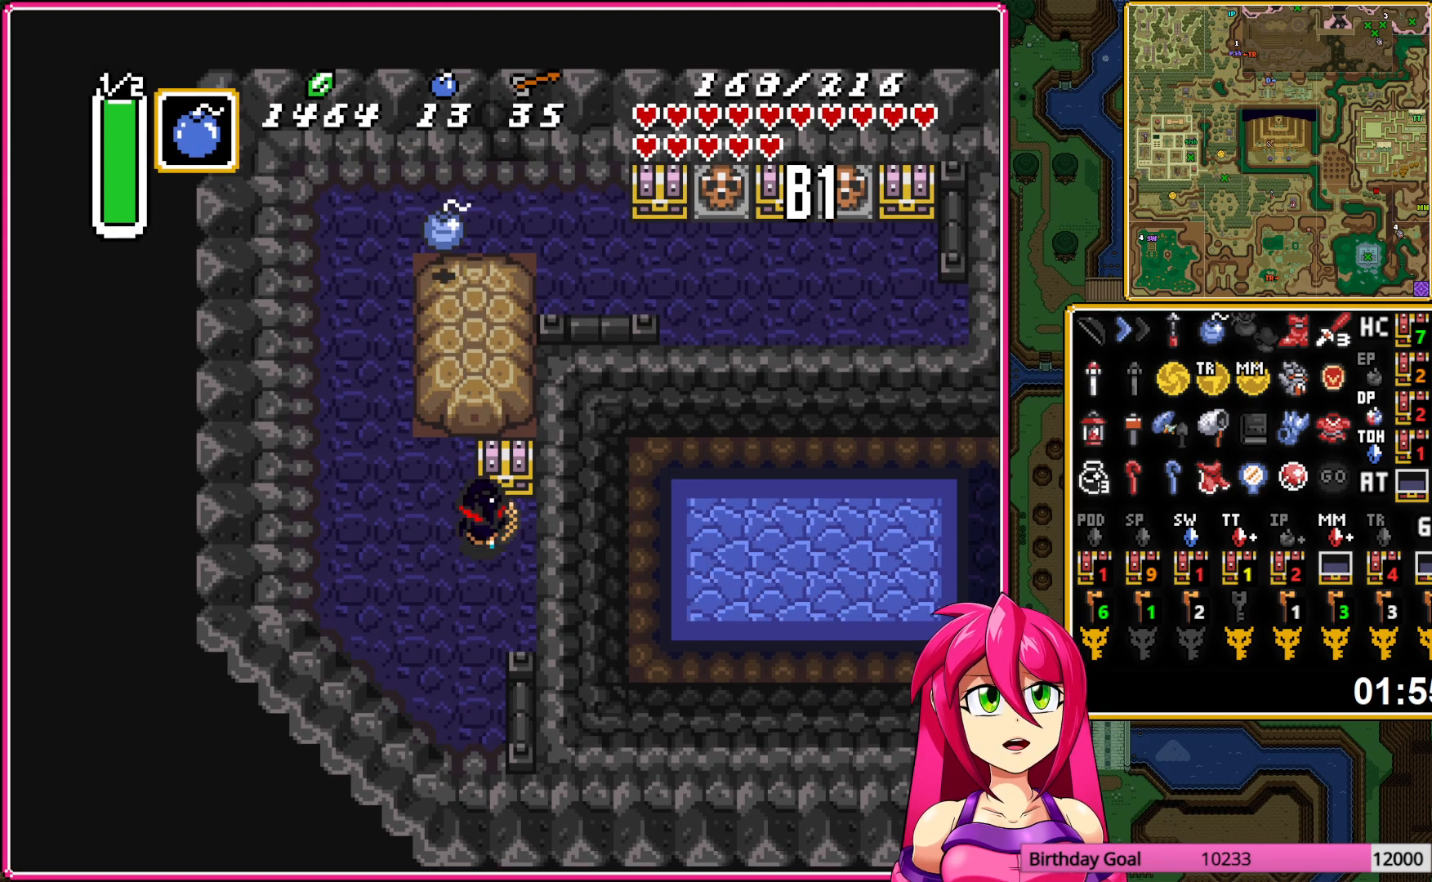
{"buttons": ["DPAD_LEFT"], "events": [[17, "A", "up"], [133, "DPAD_LEFT", "down"]]}
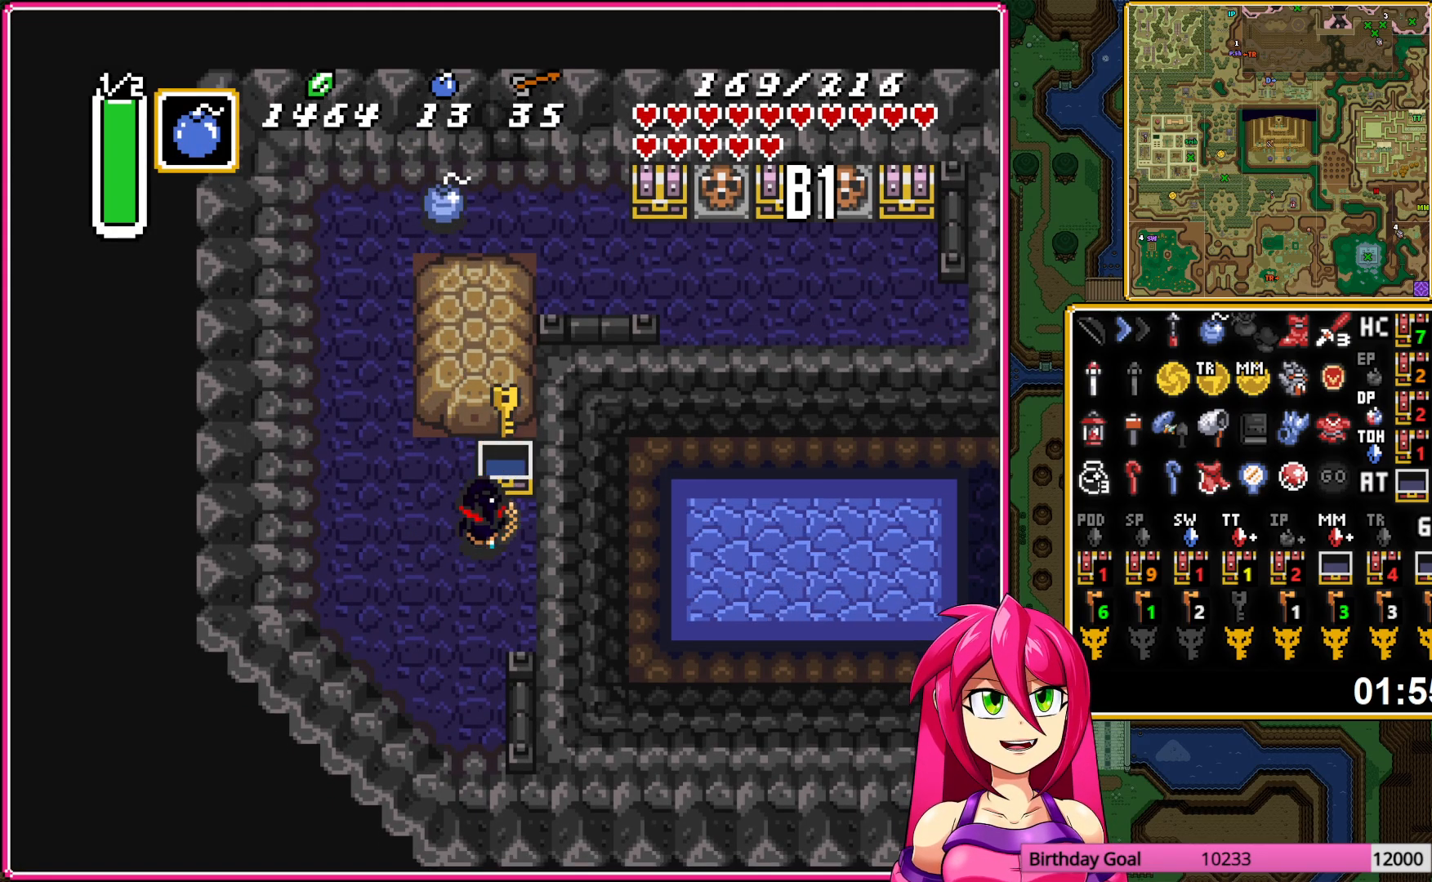
{"buttons": ["A", "DPAD_LEFT"], "events": [[483, "A", "down"]]}
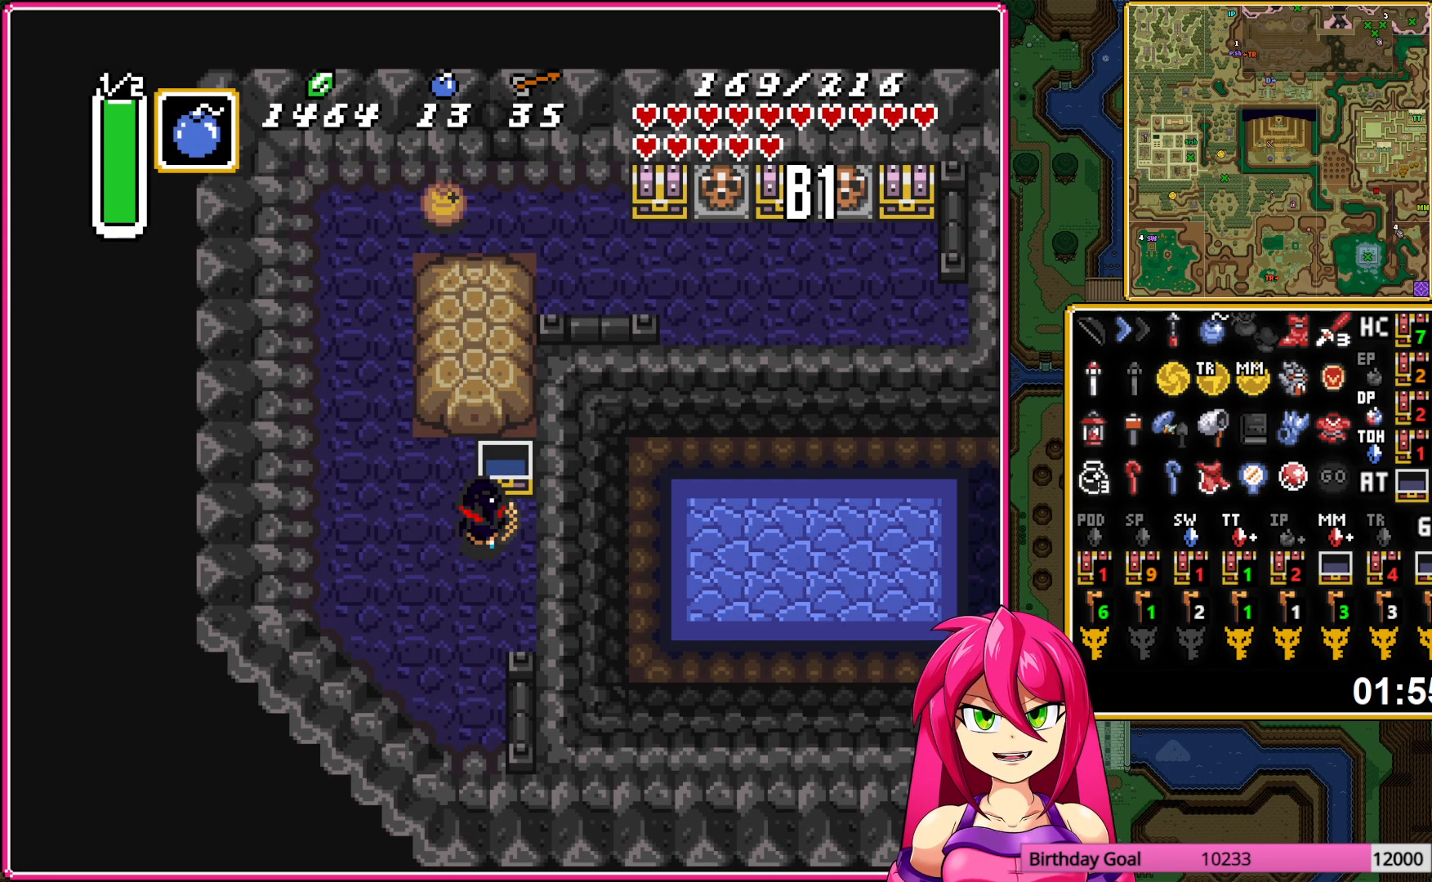
{"buttons": ["A", "DPAD_LEFT"], "events": [[83, "A", "up"], [233, "A", "down"], [350, "A", "up"], [400, "A", "down"]]}
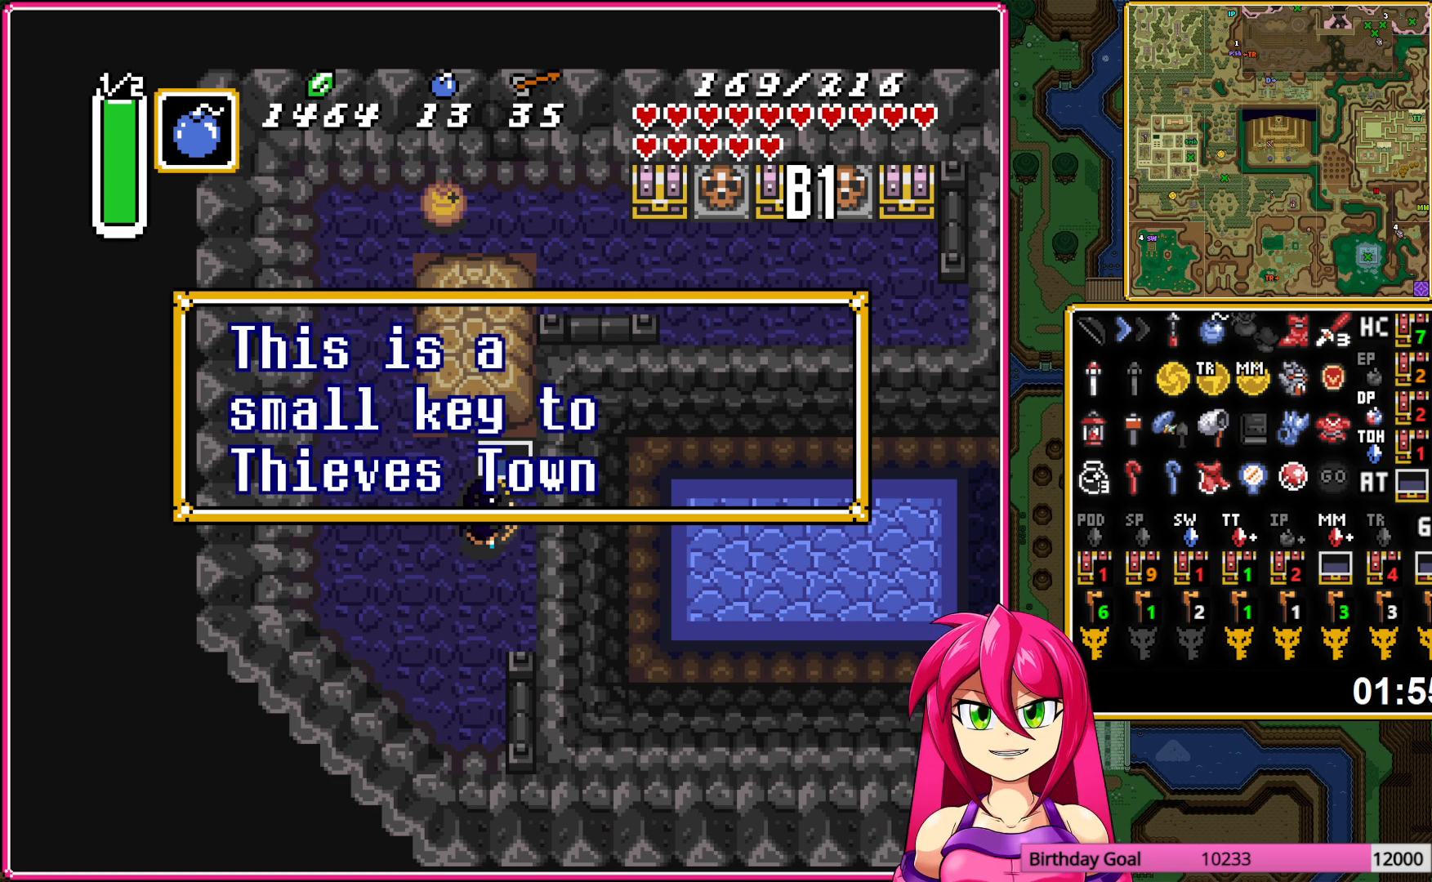
{"buttons": ["DPAD_UP", "DPAD_LEFT"], "events": [[17, "A", "up"], [217, "A", "down"], [317, "A", "up"], [483, "DPAD_UP", "down"]]}
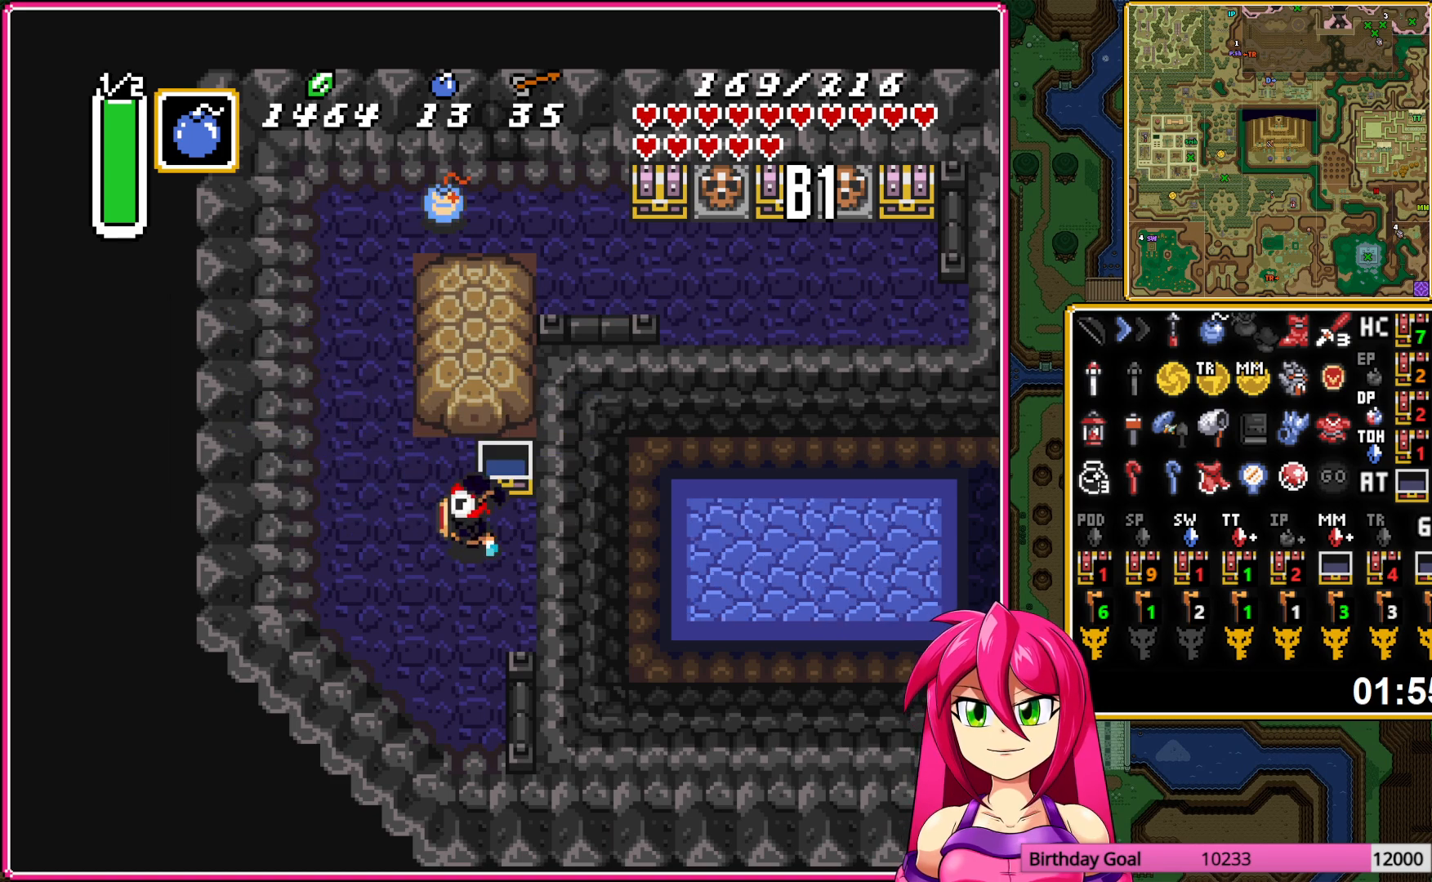
{"buttons": [], "events": [[17, "DPAD_LEFT", "up"], [433, "DPAD_UP", "up"]]}
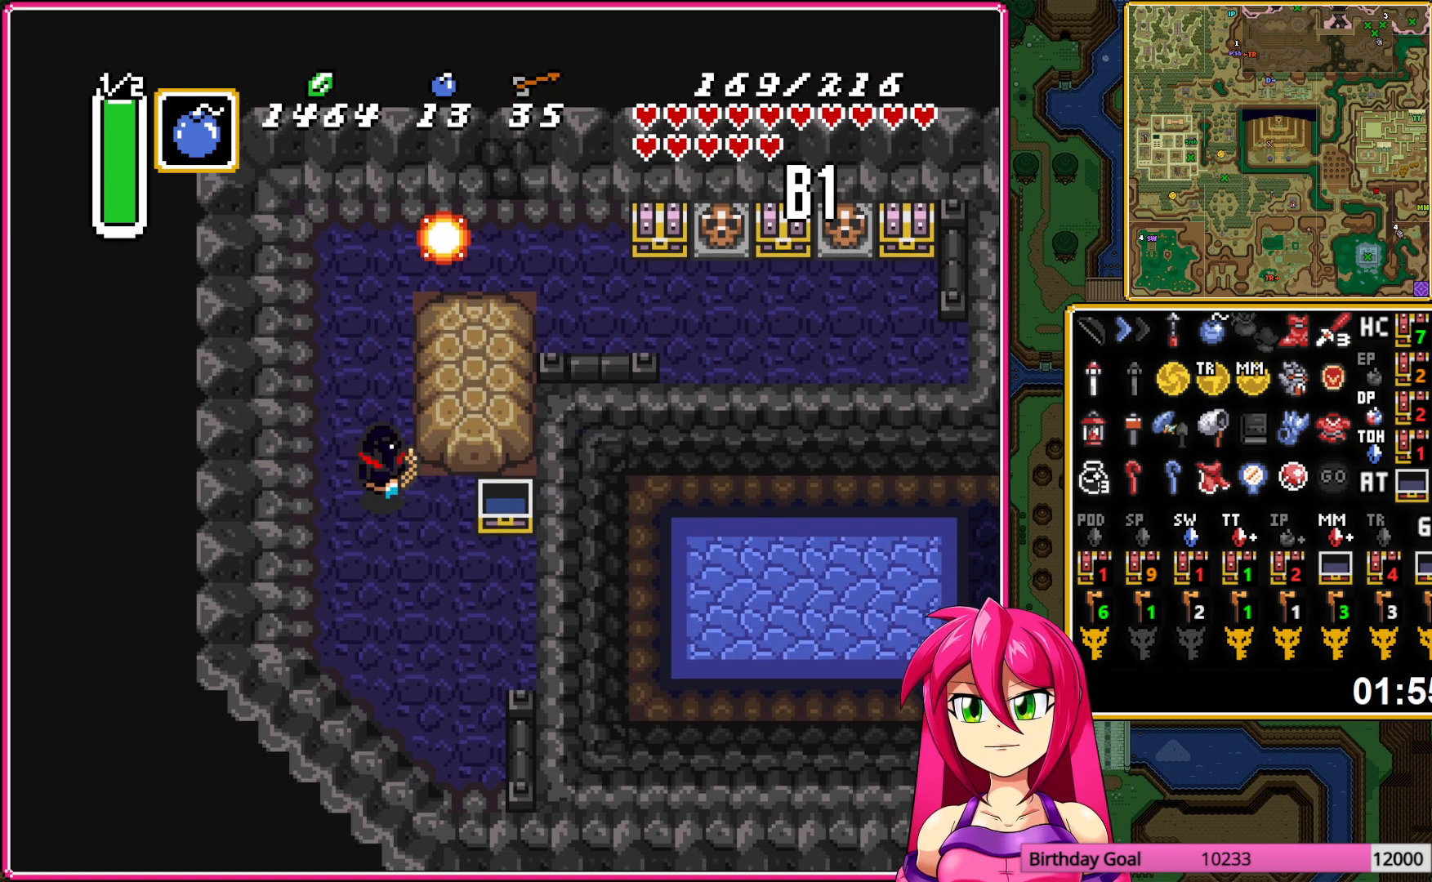
{"buttons": ["DPAD_UP"], "events": [[383, "DPAD_UP", "down"]]}
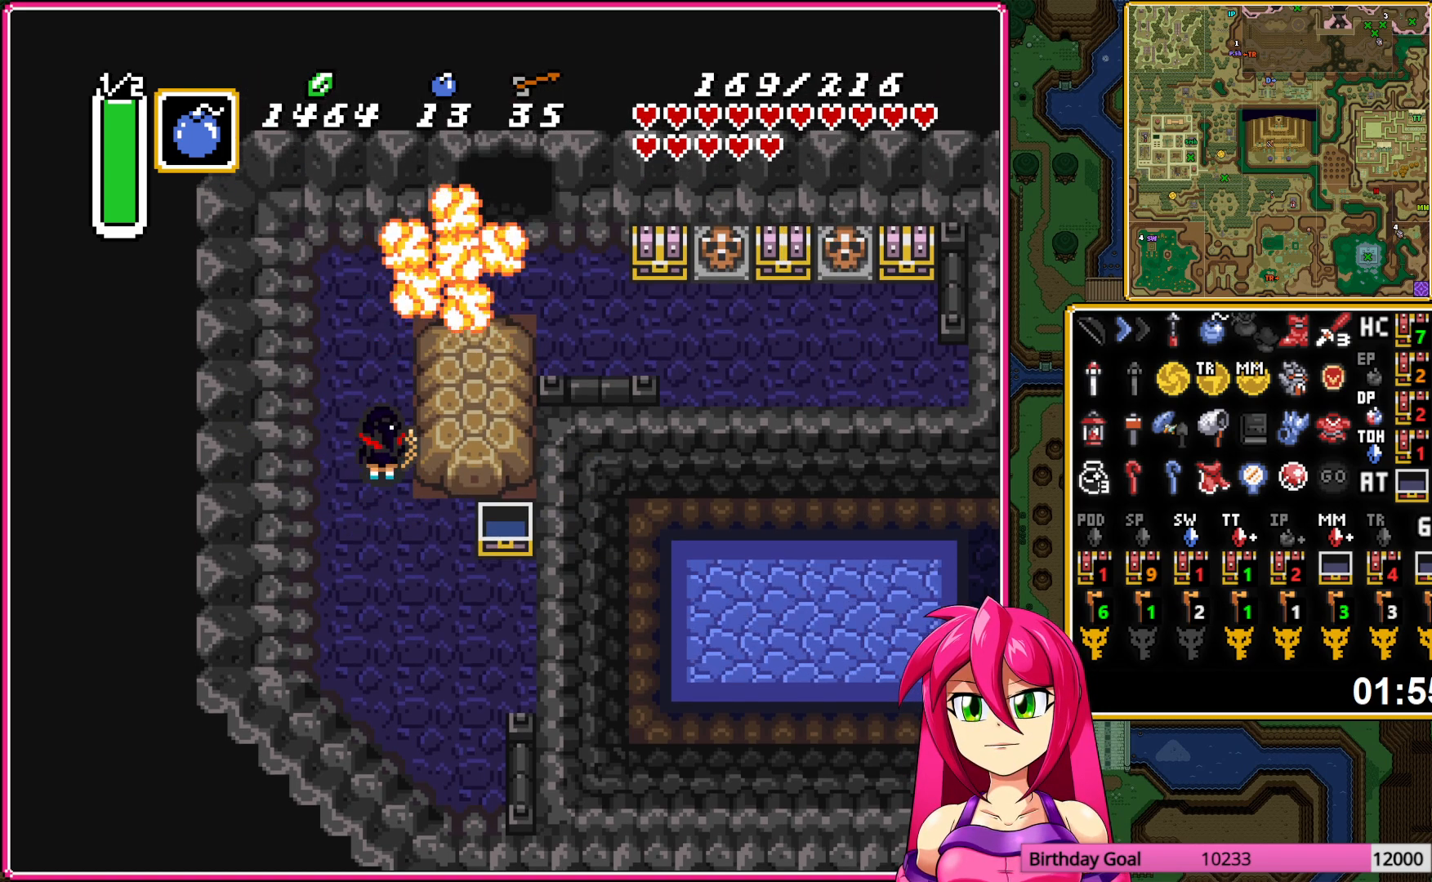
{"buttons": ["DPAD_RIGHT"], "events": [[300, "DPAD_RIGHT", "down"], [300, "DPAD_UP", "up"]]}
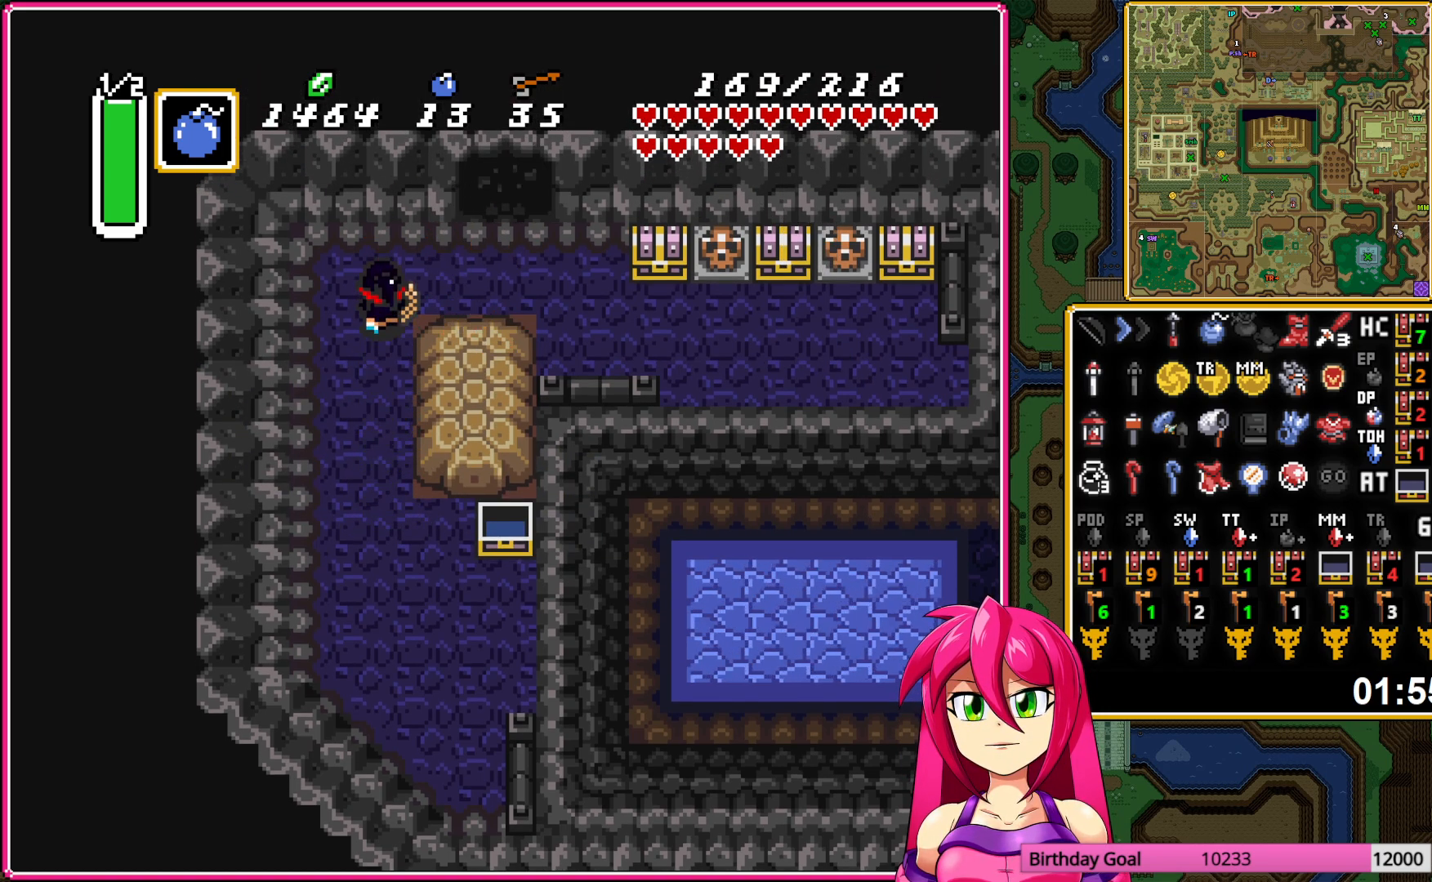
{"buttons": ["DPAD_UP"], "events": [[167, "DPAD_UP", "down"], [200, "DPAD_RIGHT", "up"], [367, "L1", "down"], [450, "L1", "up"]]}